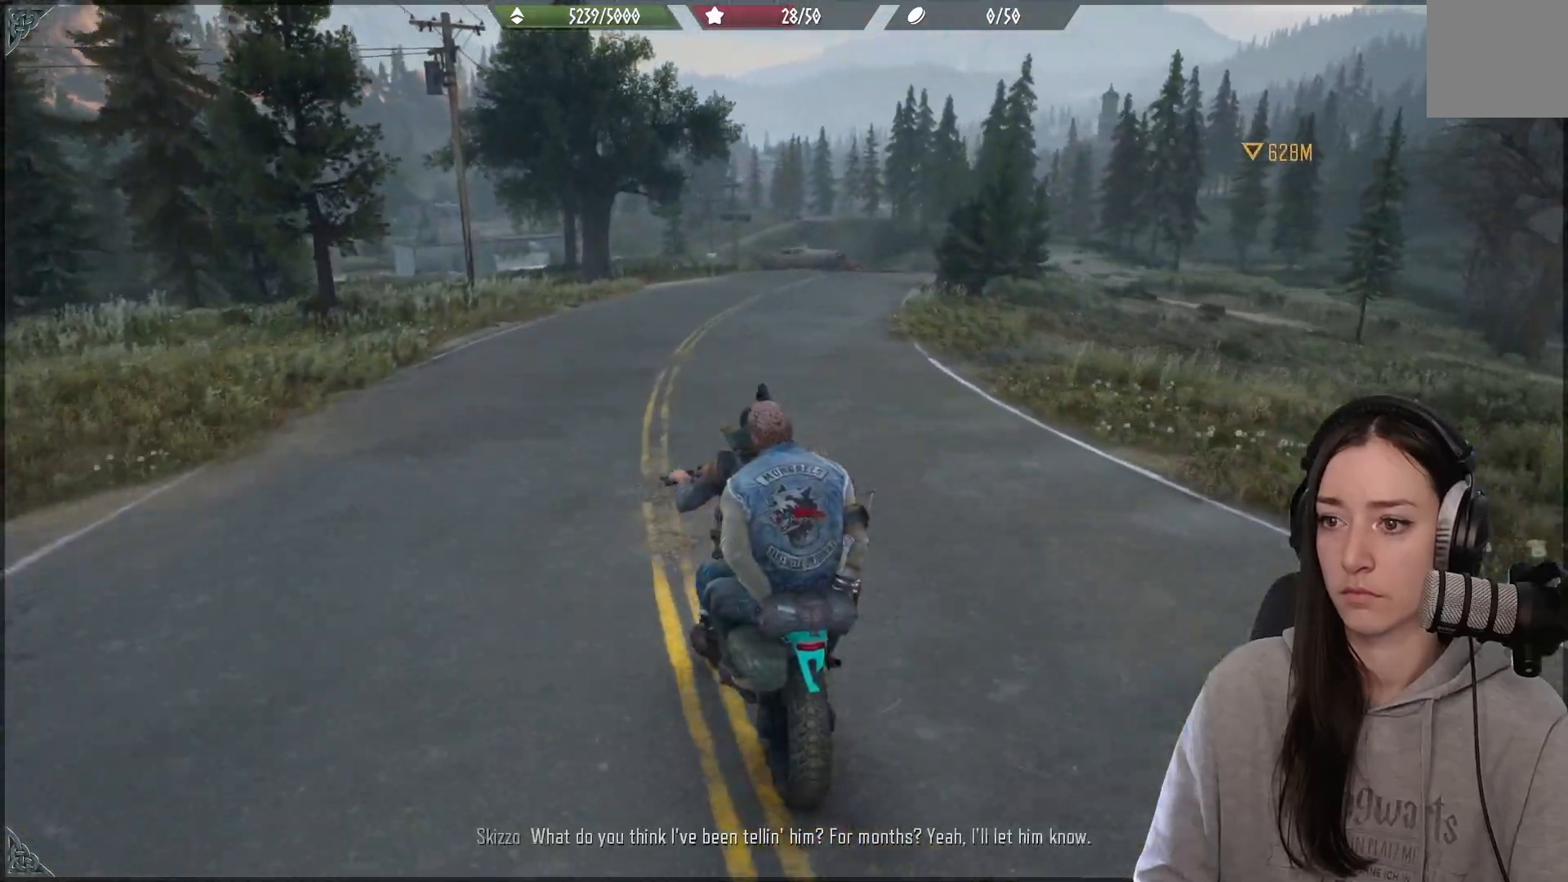
Gameplay with a controller (Xbox layout); each line is a JSON object with the inputs held at the frame after it. "events" lists button and stick changes between this image and that frame as [ms after this image, input, new state], when the widget could be followed in between.
{"buttons": ["R2"], "left_stick": "right", "right_stick": "right", "events": [[117, "left_stick", "center"], [267, "left_stick", "right"]]}
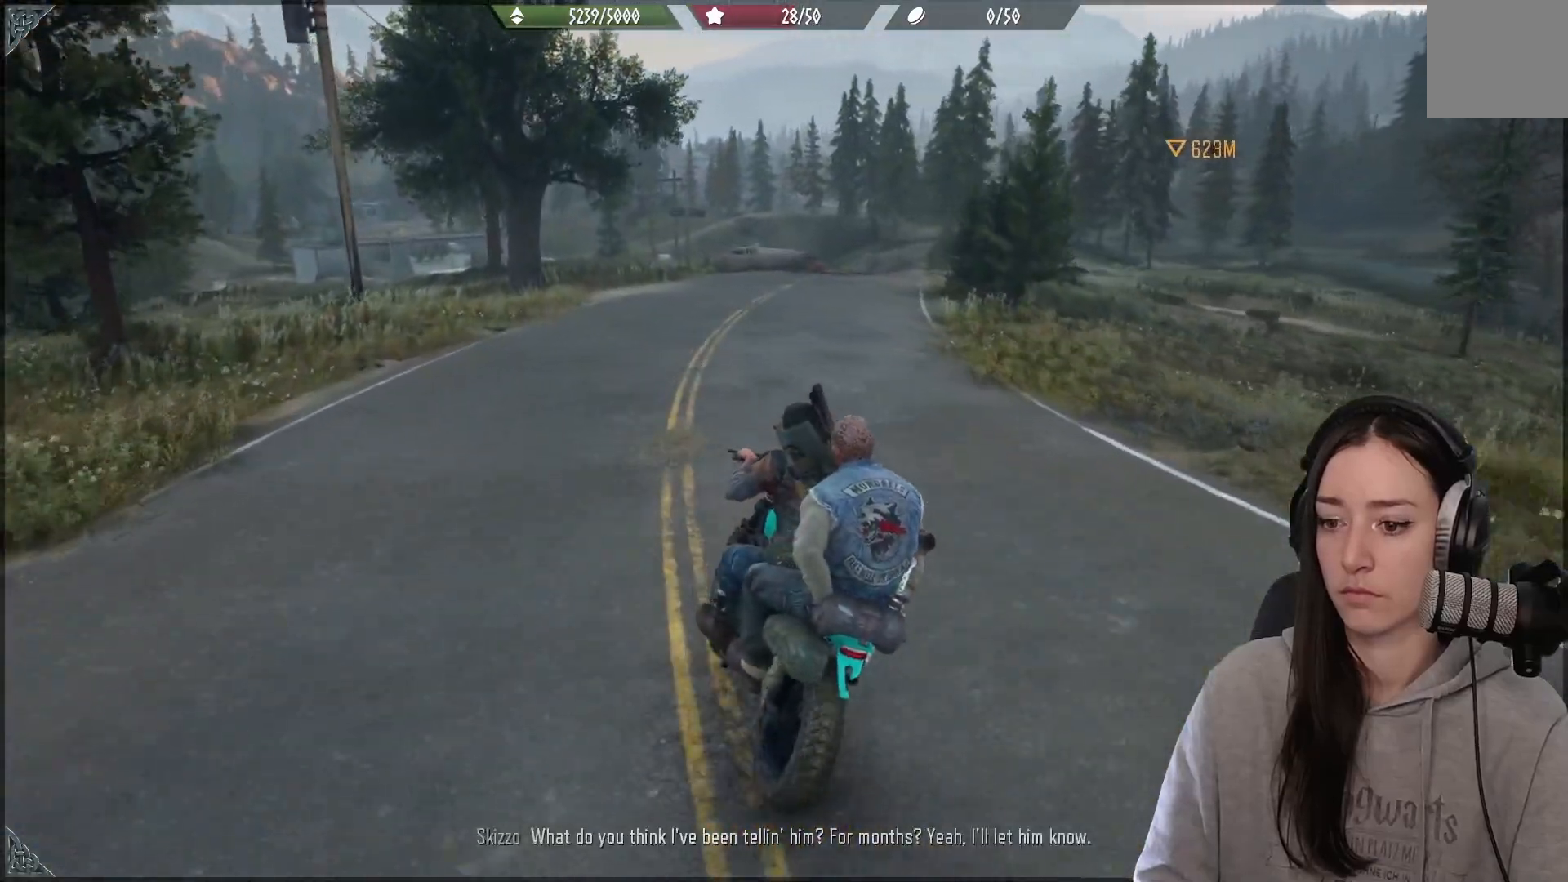
{"buttons": ["R2"], "left_stick": "center", "right_stick": "right", "events": [[483, "left_stick", "center"]]}
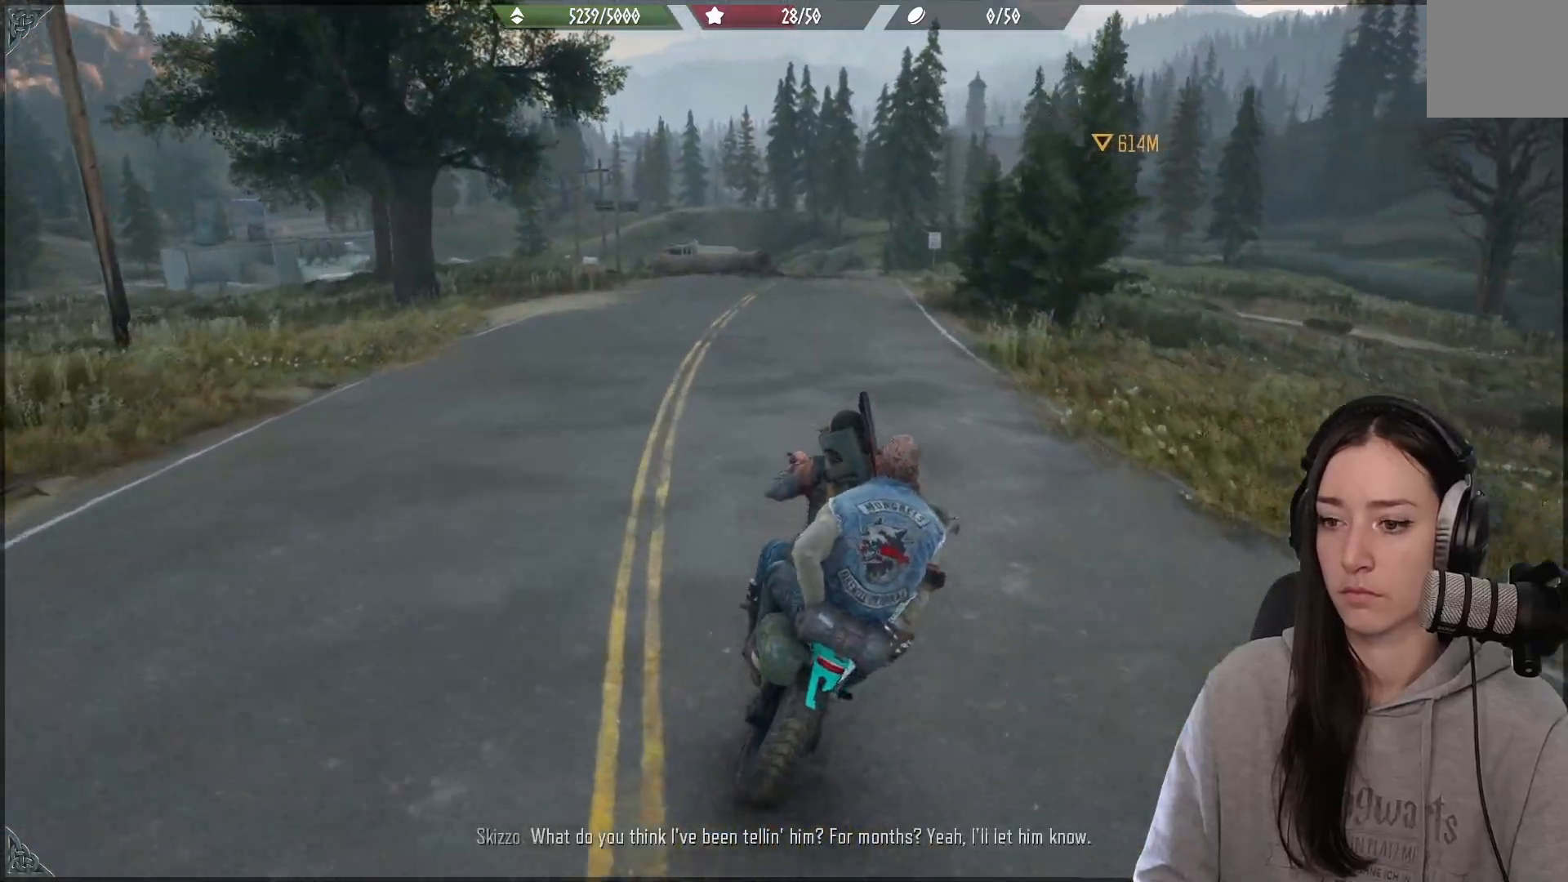
{"buttons": ["R2"], "left_stick": "center", "right_stick": "right", "events": [[283, "left_stick", "left"], [450, "left_stick", "center"]]}
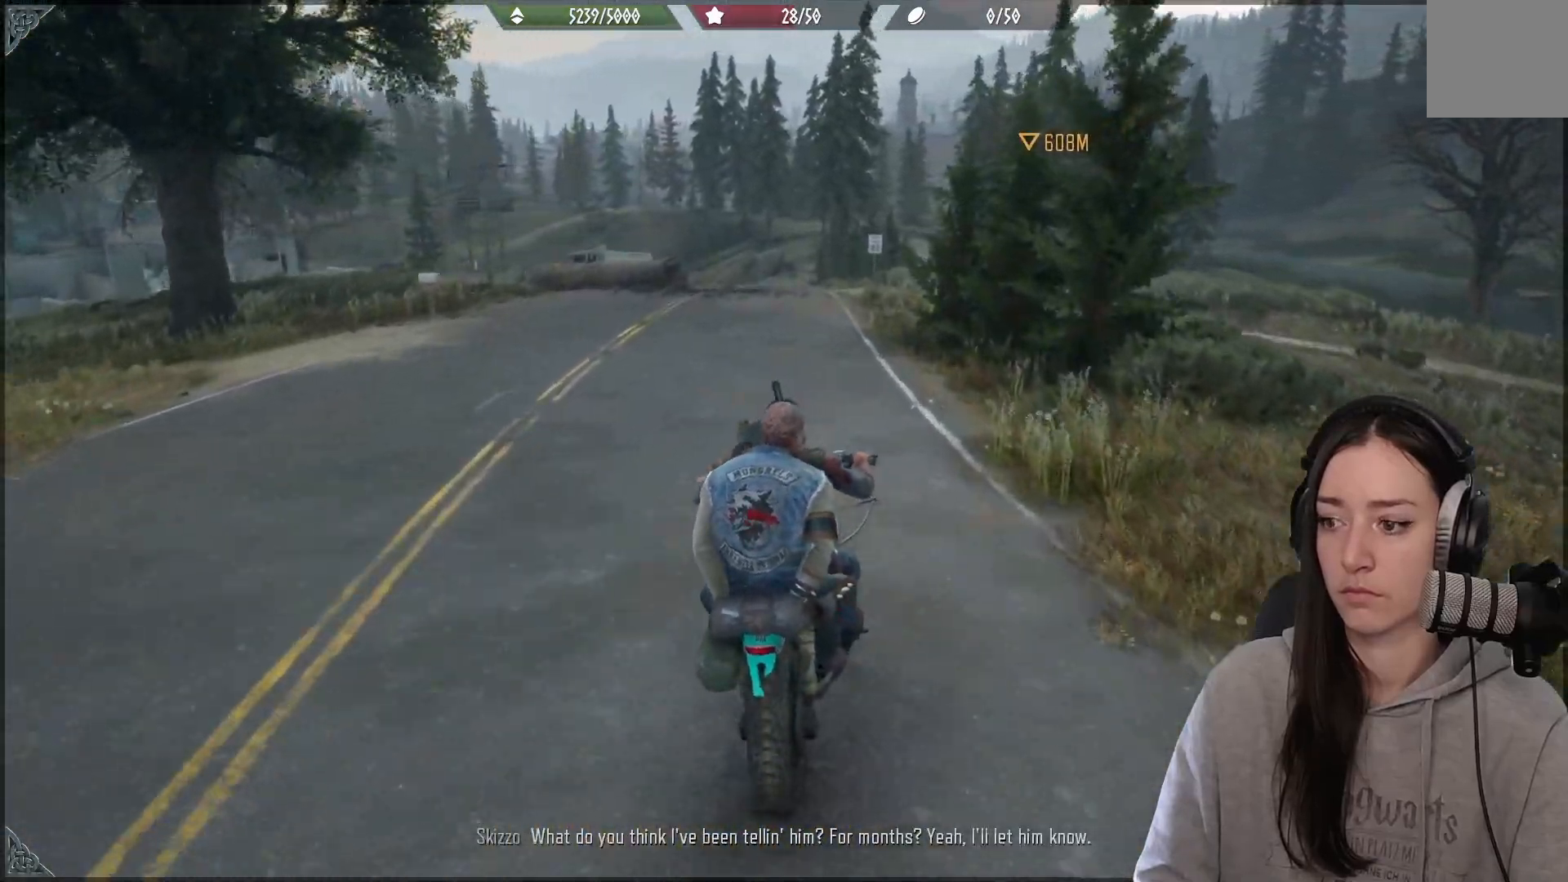
{"buttons": ["R2"], "left_stick": "center", "right_stick": "center", "events": [[183, "right_stick", "down-right"], [300, "right_stick", "center"]]}
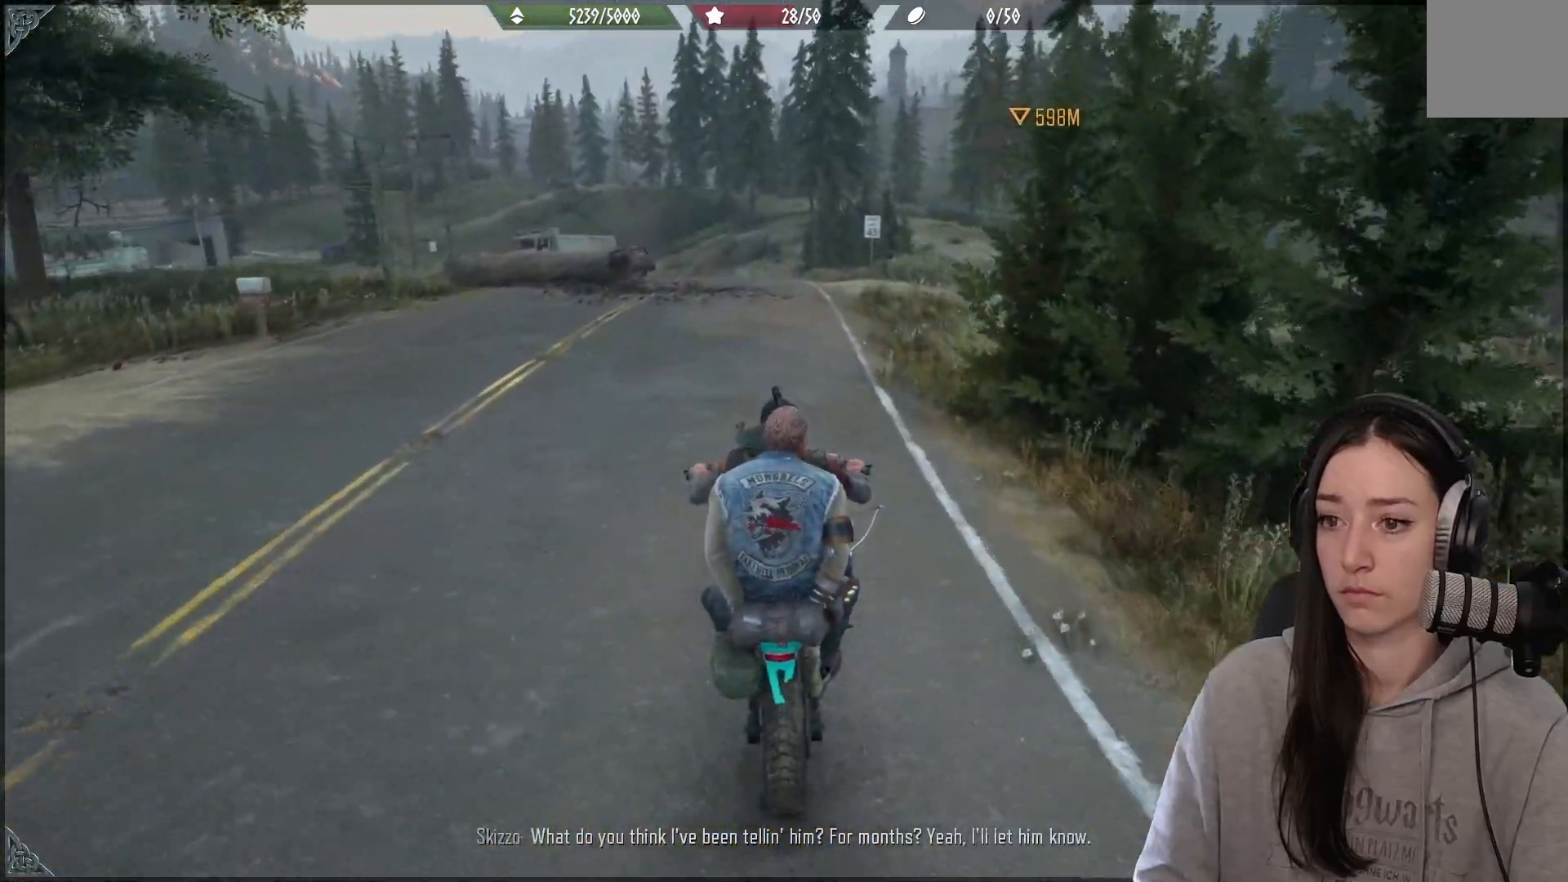
{"buttons": ["R2"], "left_stick": "center", "right_stick": "center", "events": []}
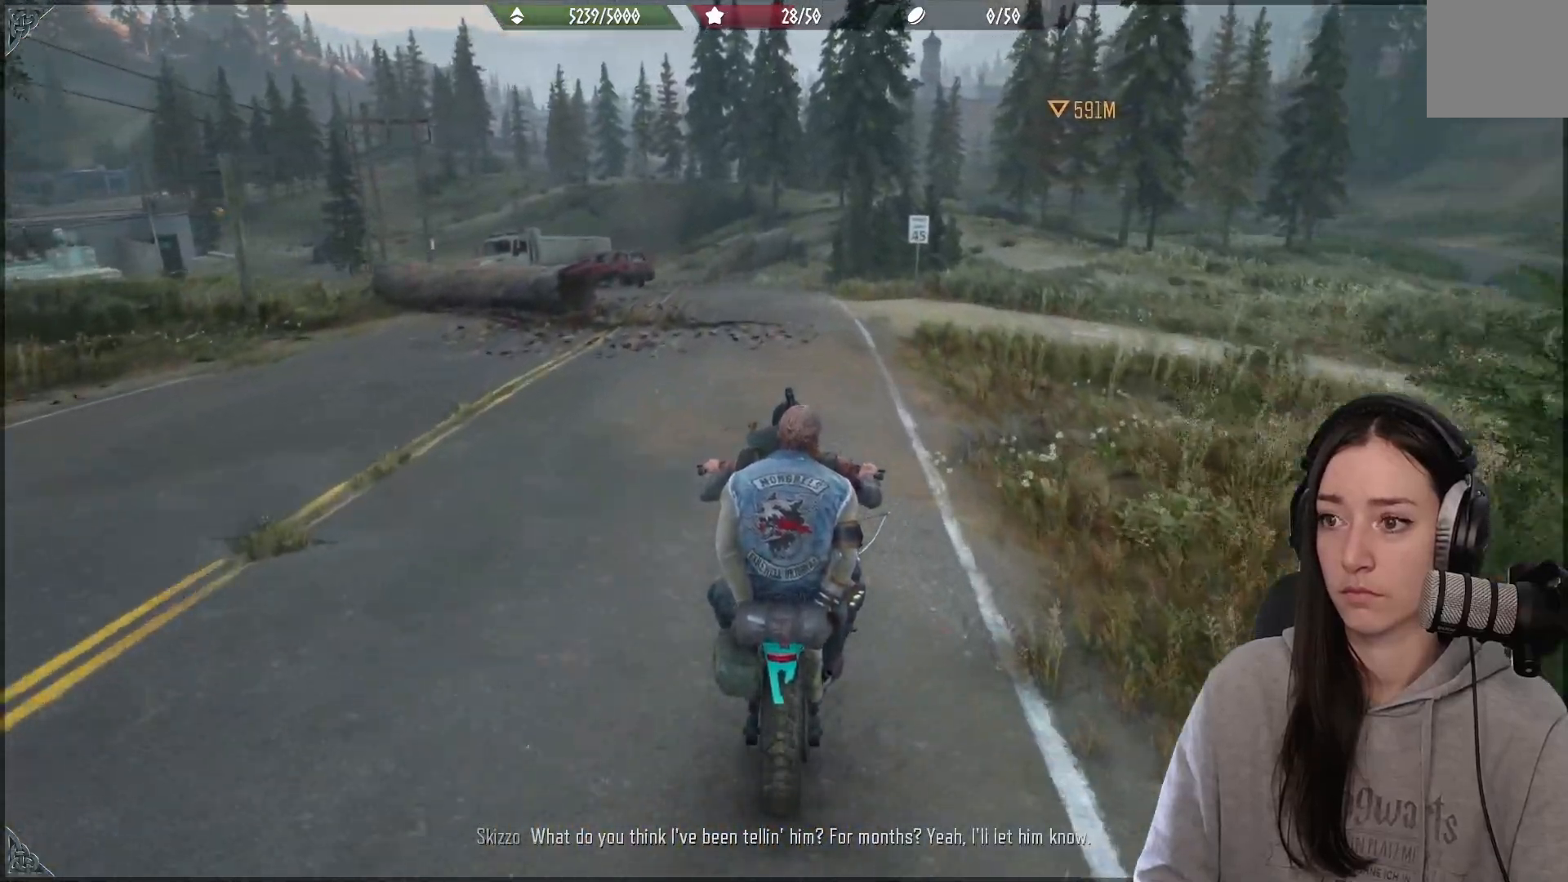
{"buttons": ["R2"], "left_stick": "center", "right_stick": "left", "events": [[117, "left_stick", "left"], [300, "left_stick", "center"], [450, "right_stick", "left"]]}
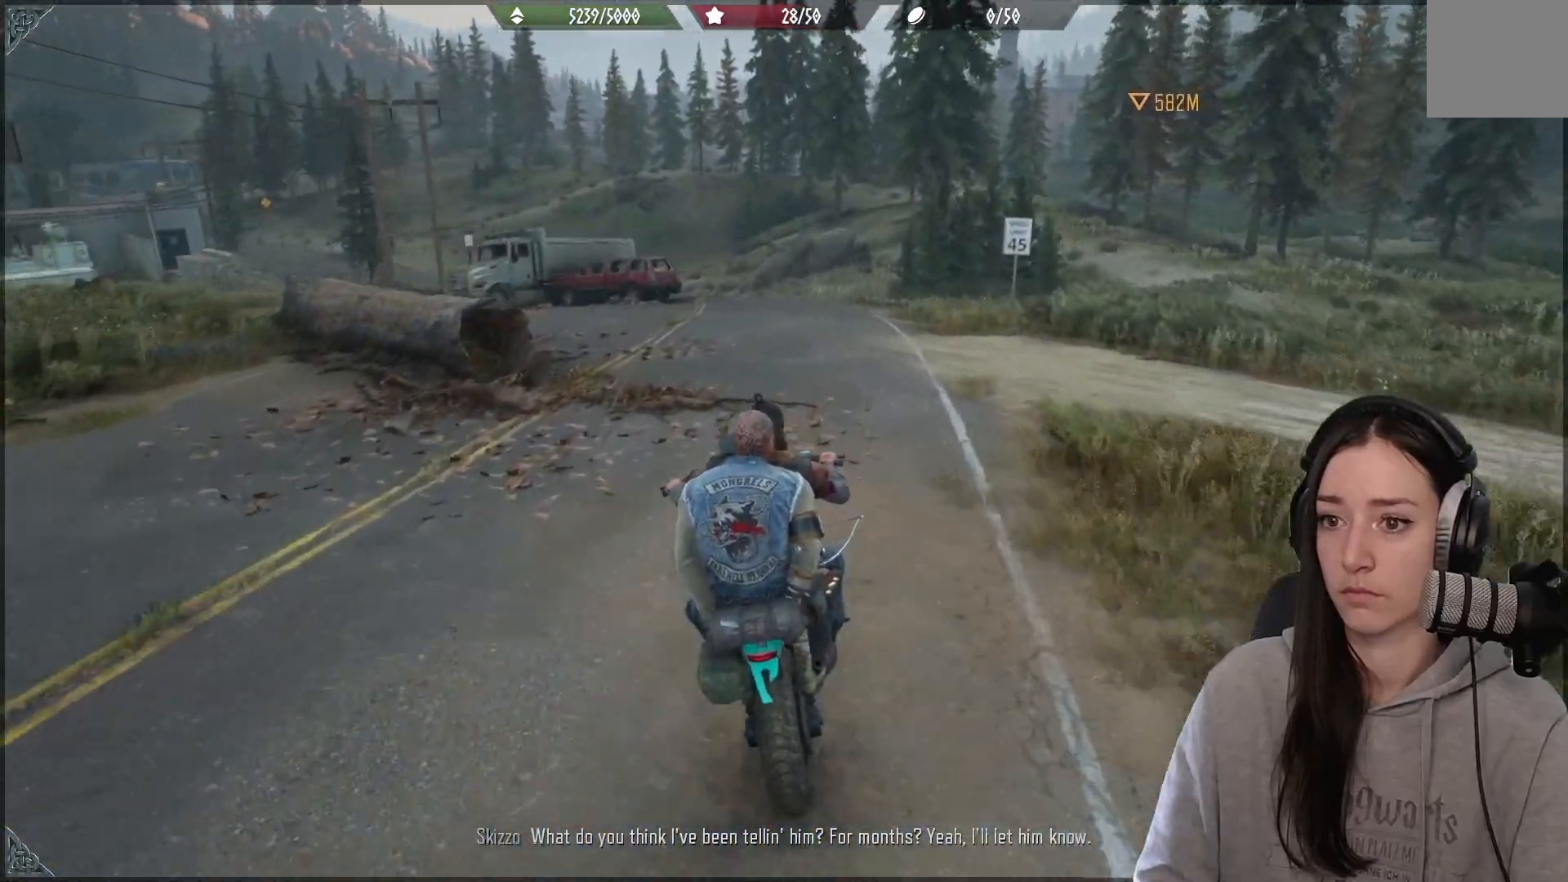
{"buttons": ["R2"], "left_stick": "center", "right_stick": "center", "events": [[150, "right_stick", "center"]]}
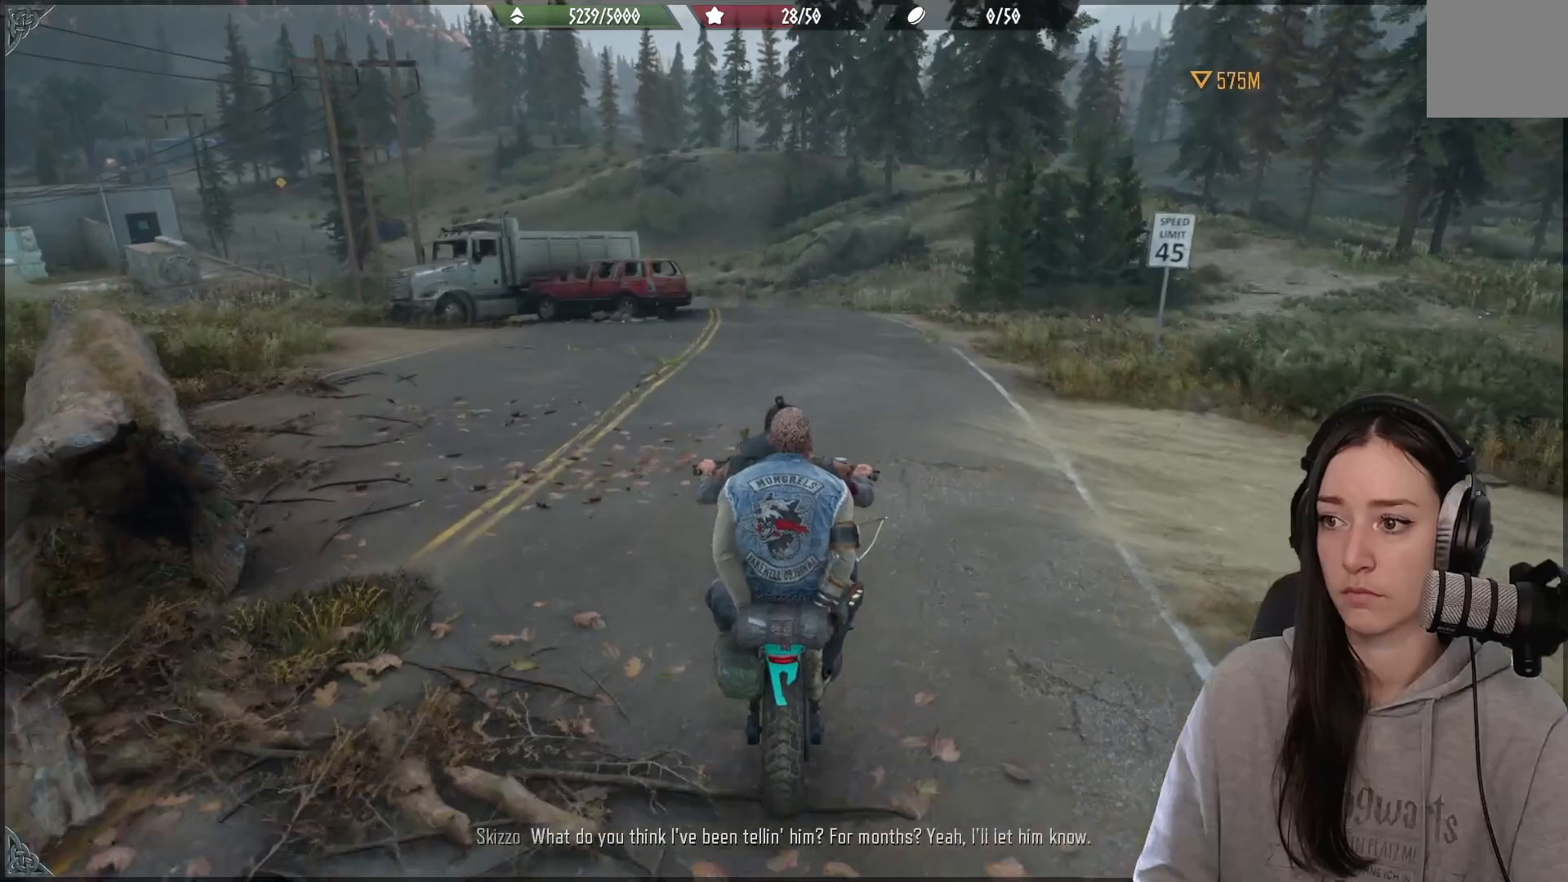
{"buttons": ["R2"], "left_stick": "center", "right_stick": "center", "events": [[17, "right_stick", "down"], [217, "right_stick", "center"]]}
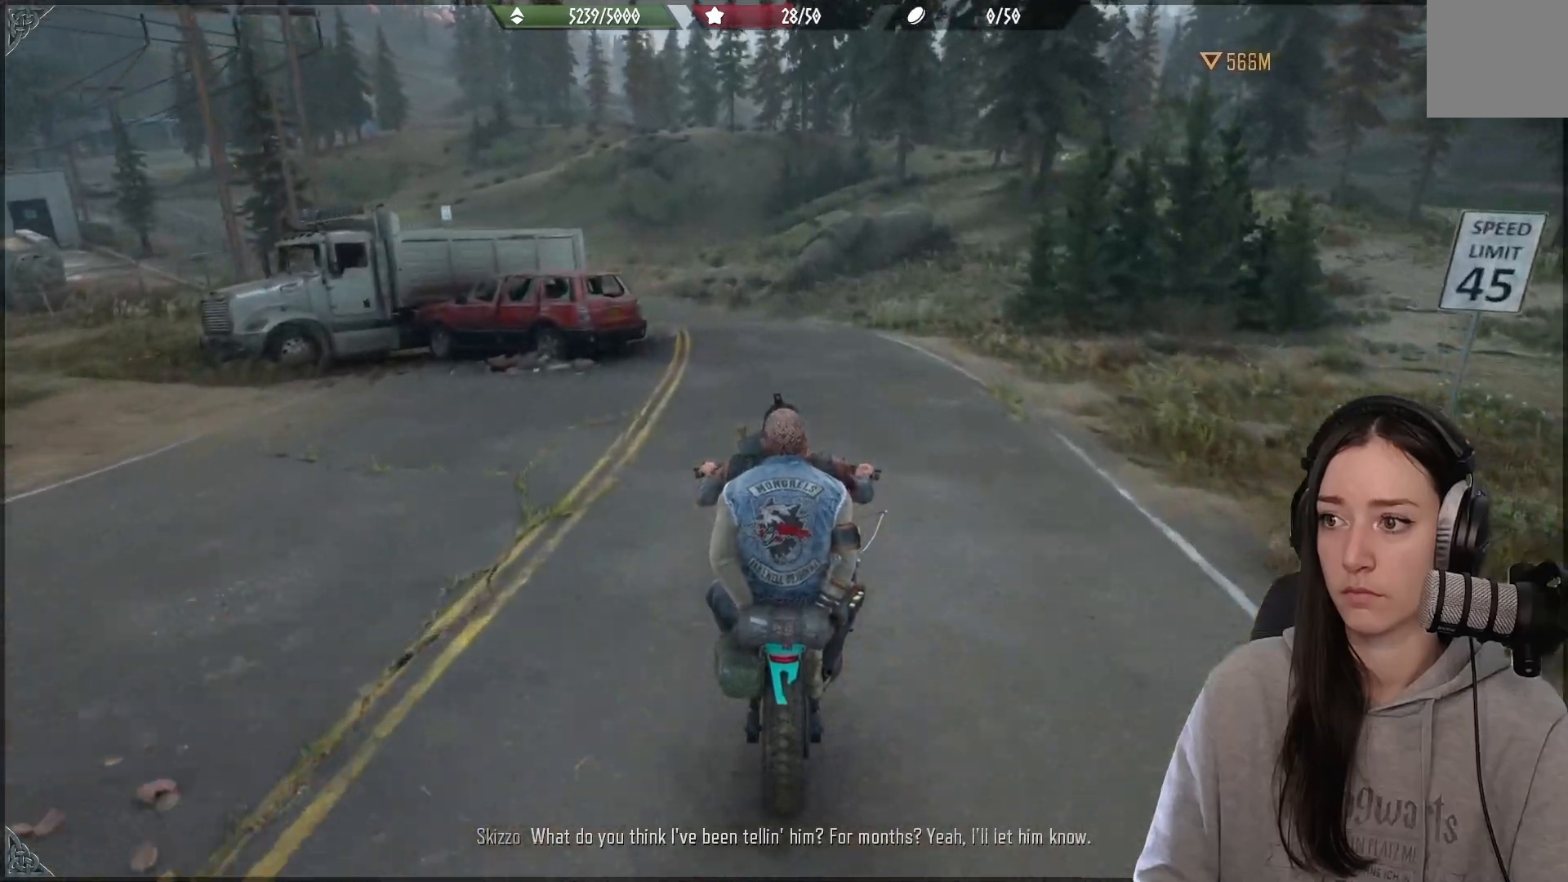
{"buttons": ["R2"], "left_stick": "left", "right_stick": "left", "events": [[150, "right_stick", "left"], [283, "left_stick", "left"]]}
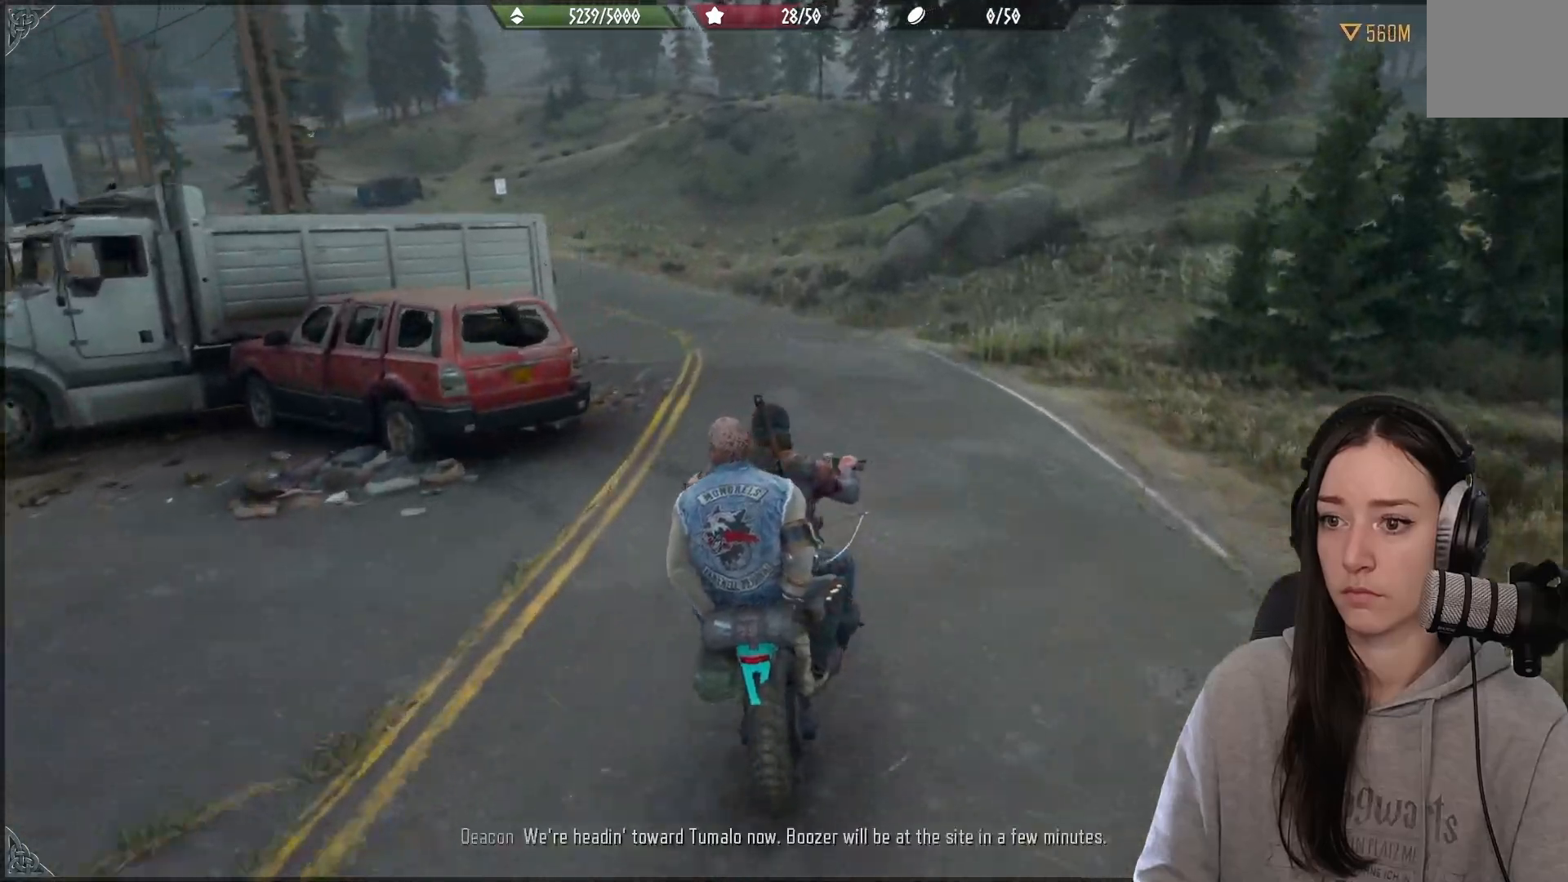
{"buttons": ["R2"], "left_stick": "center", "right_stick": "left", "events": [[117, "left_stick", "center"], [283, "right_stick", "up-left"], [500, "right_stick", "left"]]}
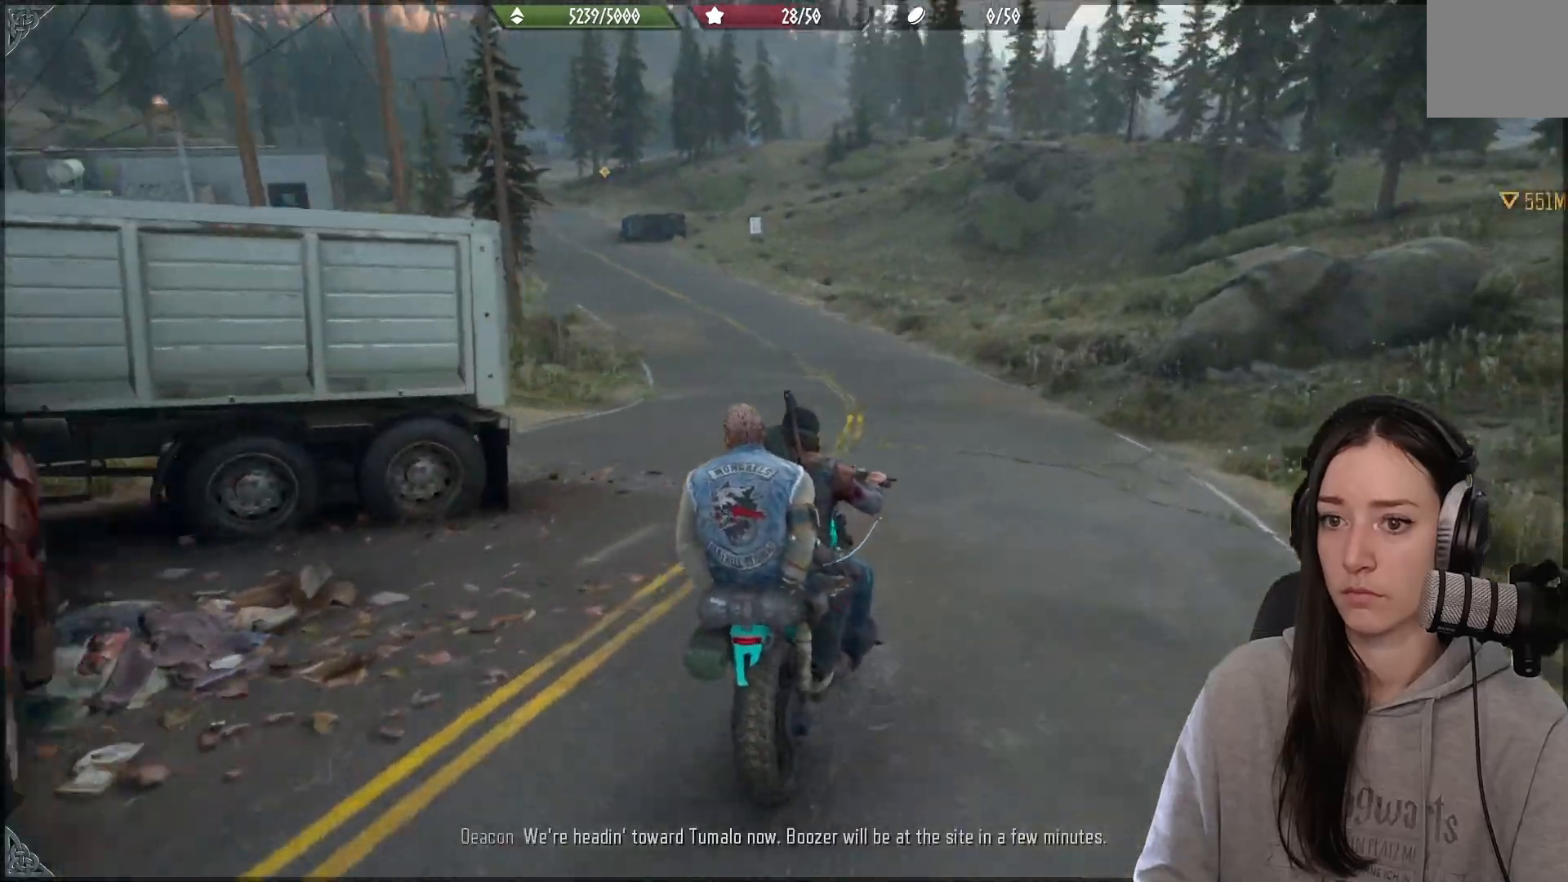
{"buttons": ["R2"], "left_stick": "left", "right_stick": "left", "events": [[250, "left_stick", "left"]]}
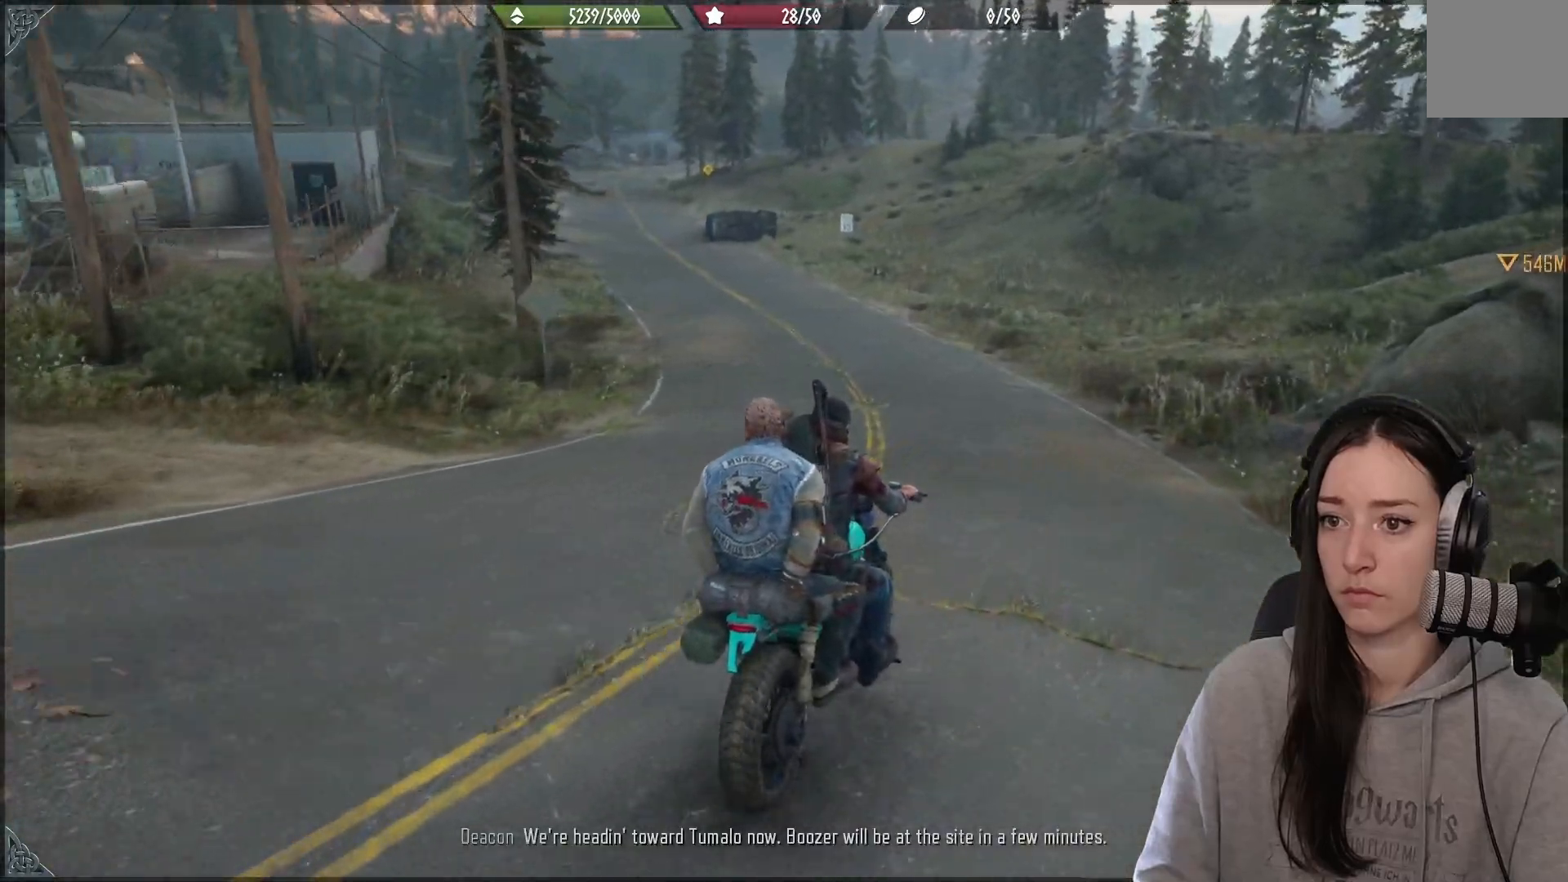
{"buttons": ["R2"], "left_stick": "left", "right_stick": "left", "events": []}
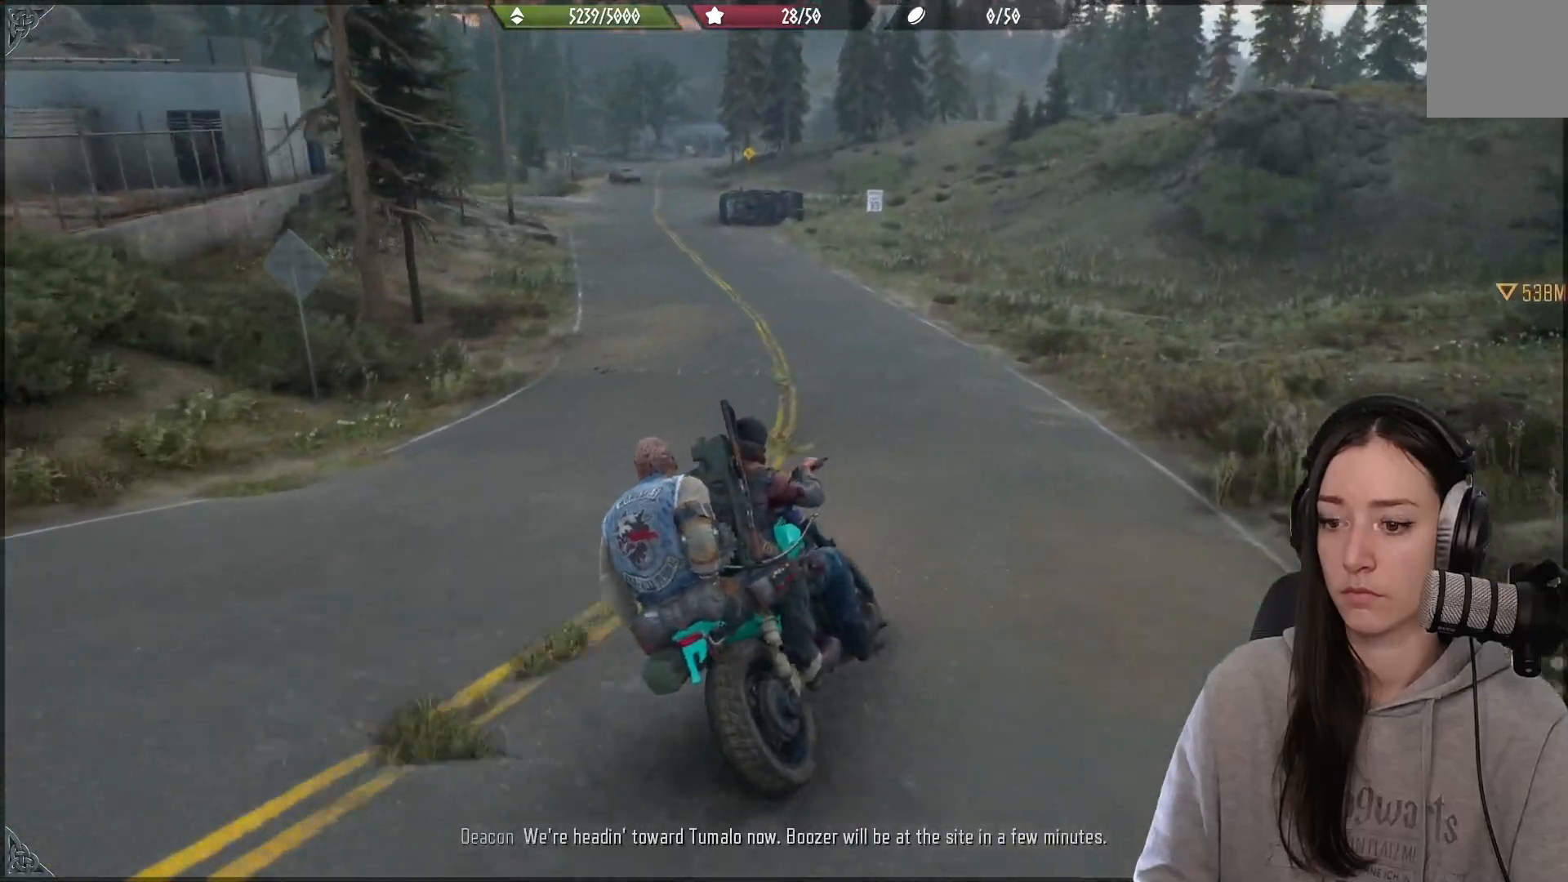
{"buttons": ["R2"], "left_stick": "left", "right_stick": "left", "events": []}
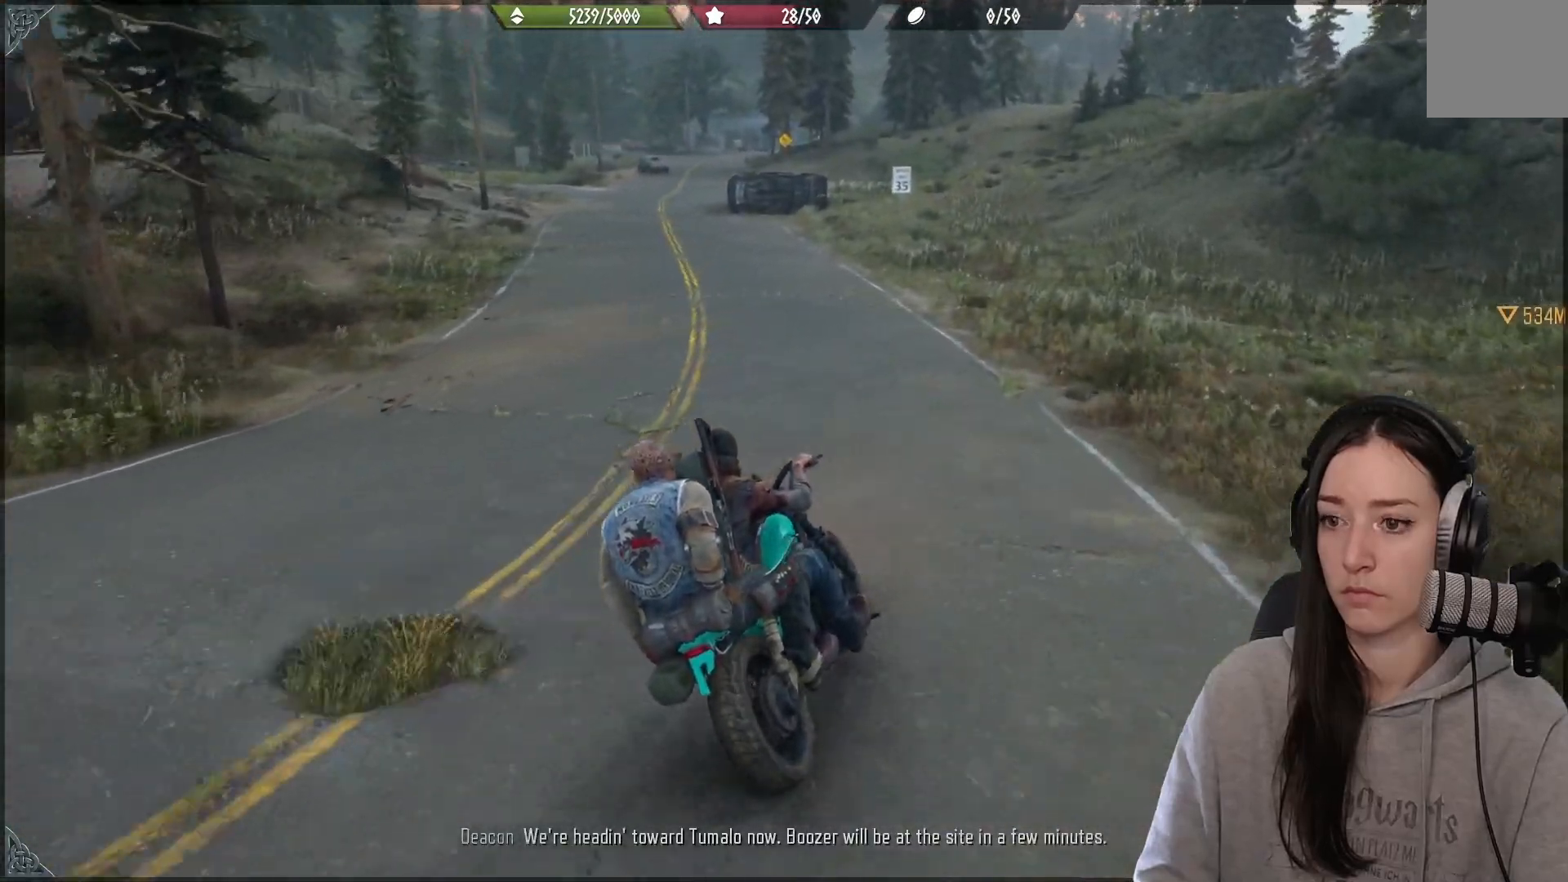
{"buttons": ["R2"], "left_stick": "left", "right_stick": "left", "events": []}
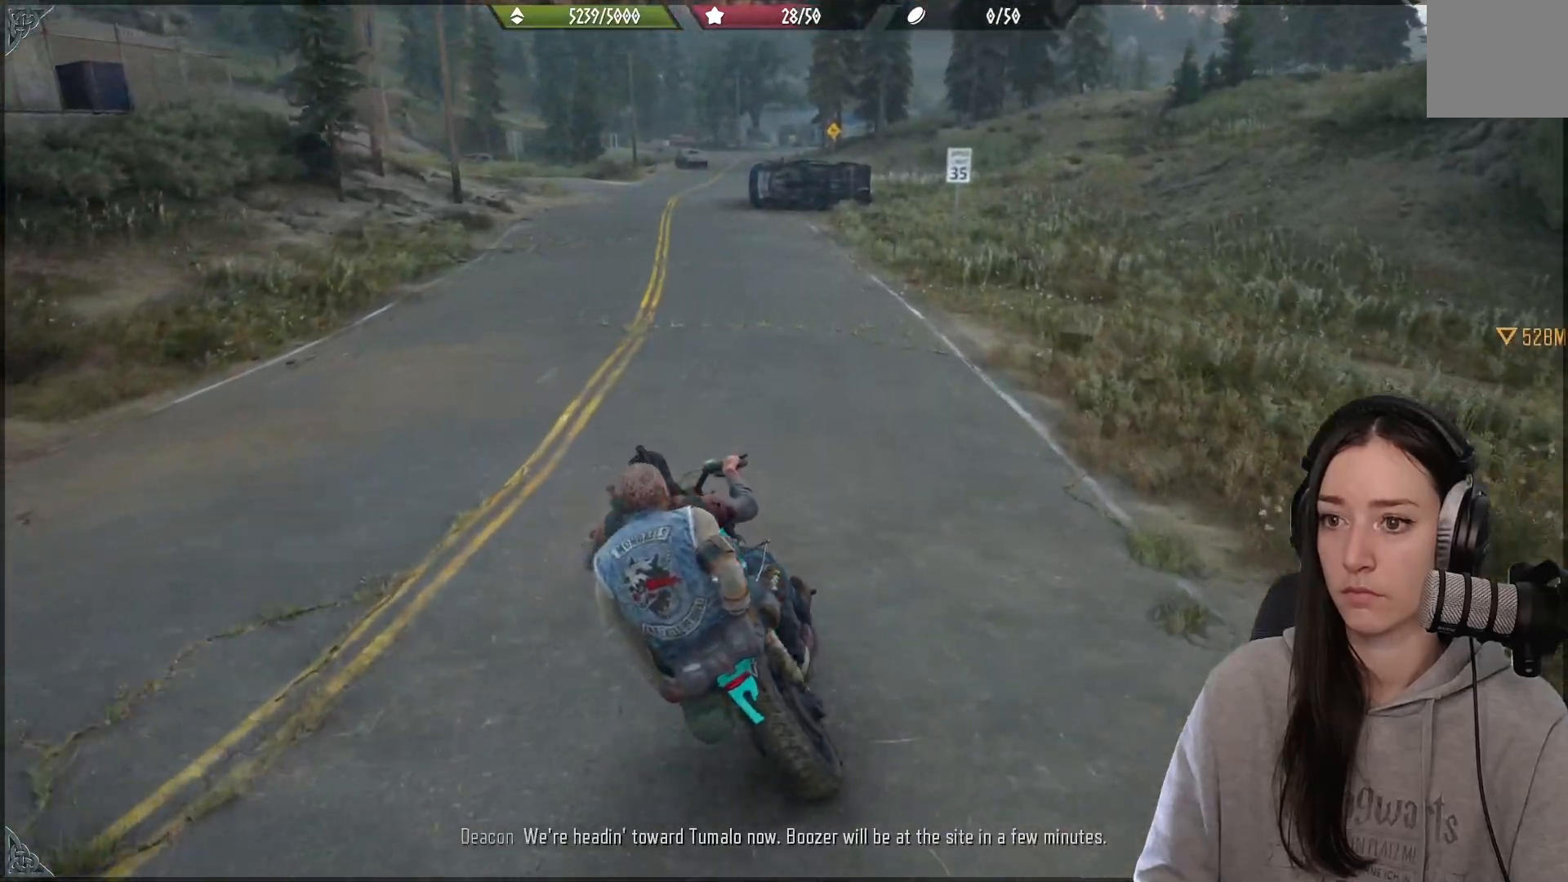
{"buttons": ["R2"], "left_stick": "right", "right_stick": "left", "events": [[150, "left_stick", "center"], [283, "left_stick", "right"]]}
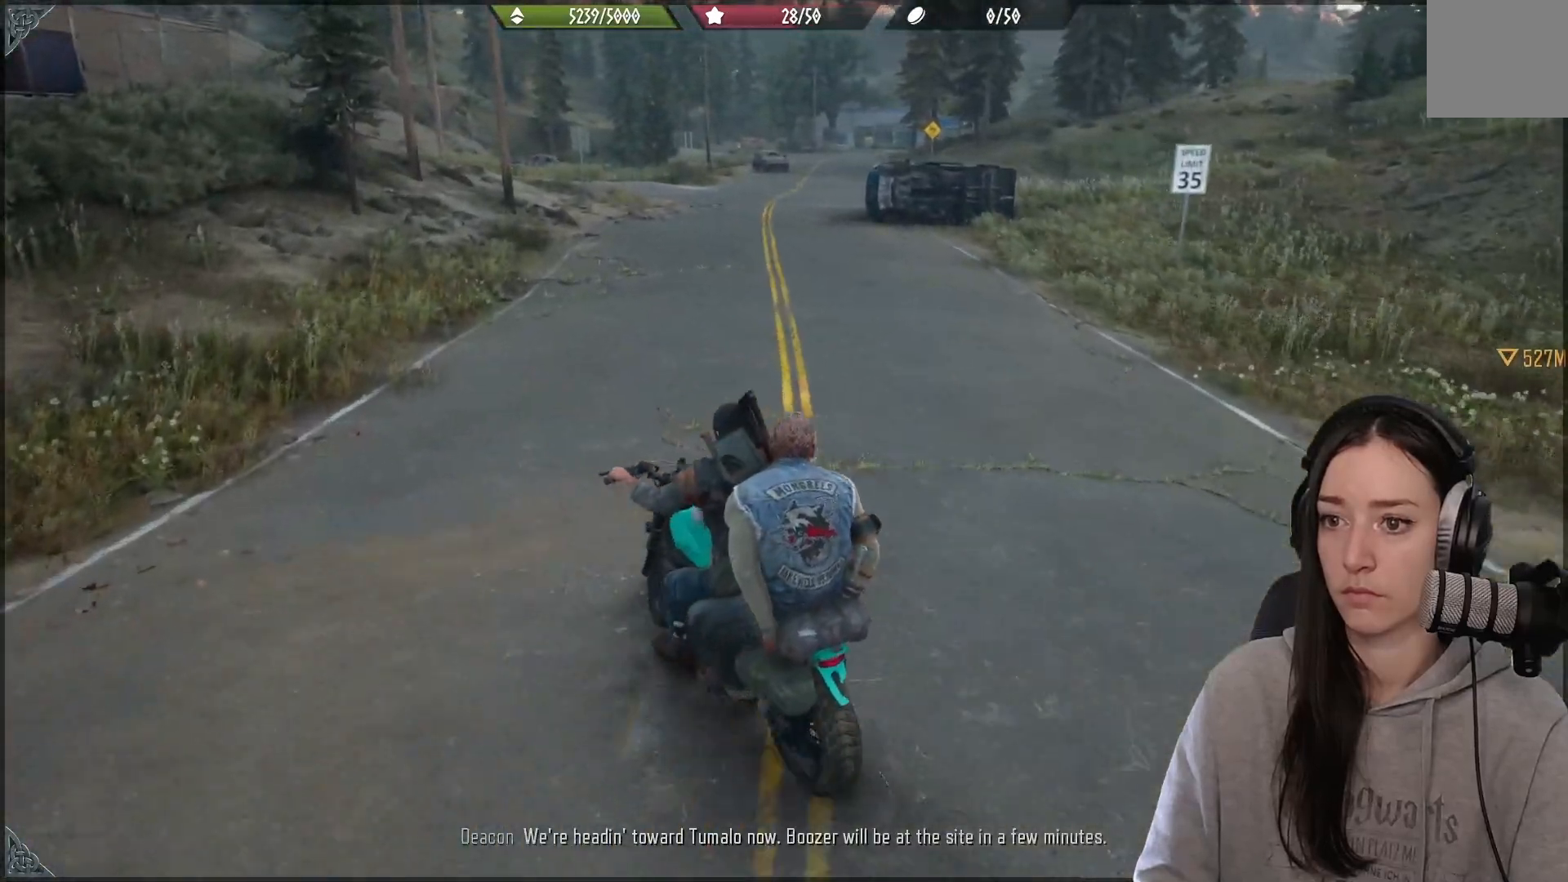
{"buttons": ["R2"], "left_stick": "center", "right_stick": "left", "events": [[117, "left_stick", "center"], [217, "left_stick", "right"], [450, "left_stick", "center"]]}
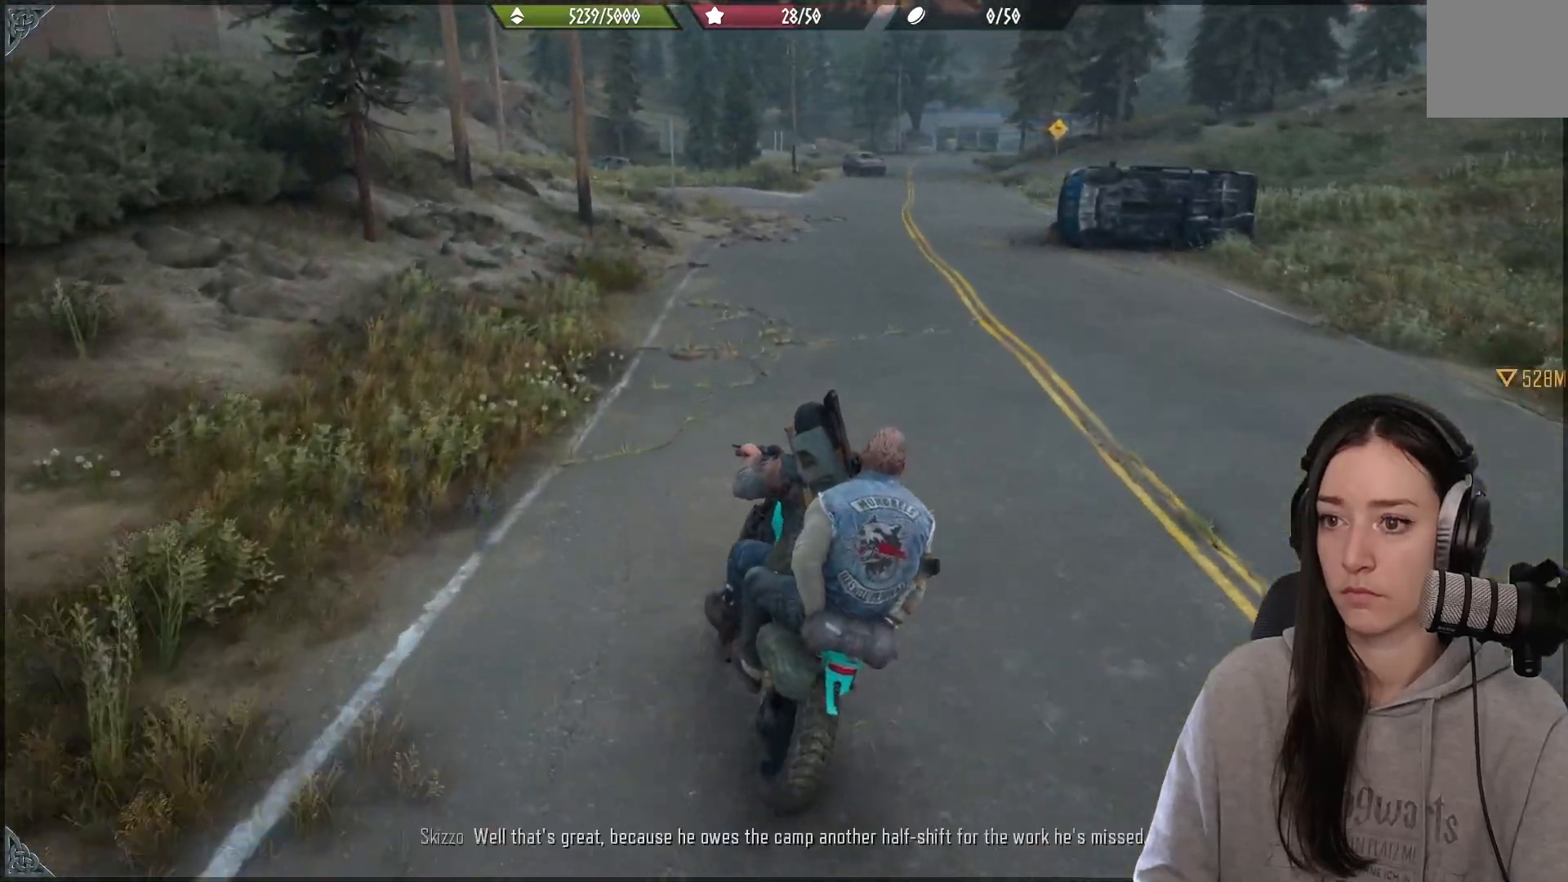
{"buttons": ["R2"], "left_stick": "center", "right_stick": "down", "events": [[17, "right_stick", "down"], [150, "left_stick", "right"], [467, "left_stick", "center"]]}
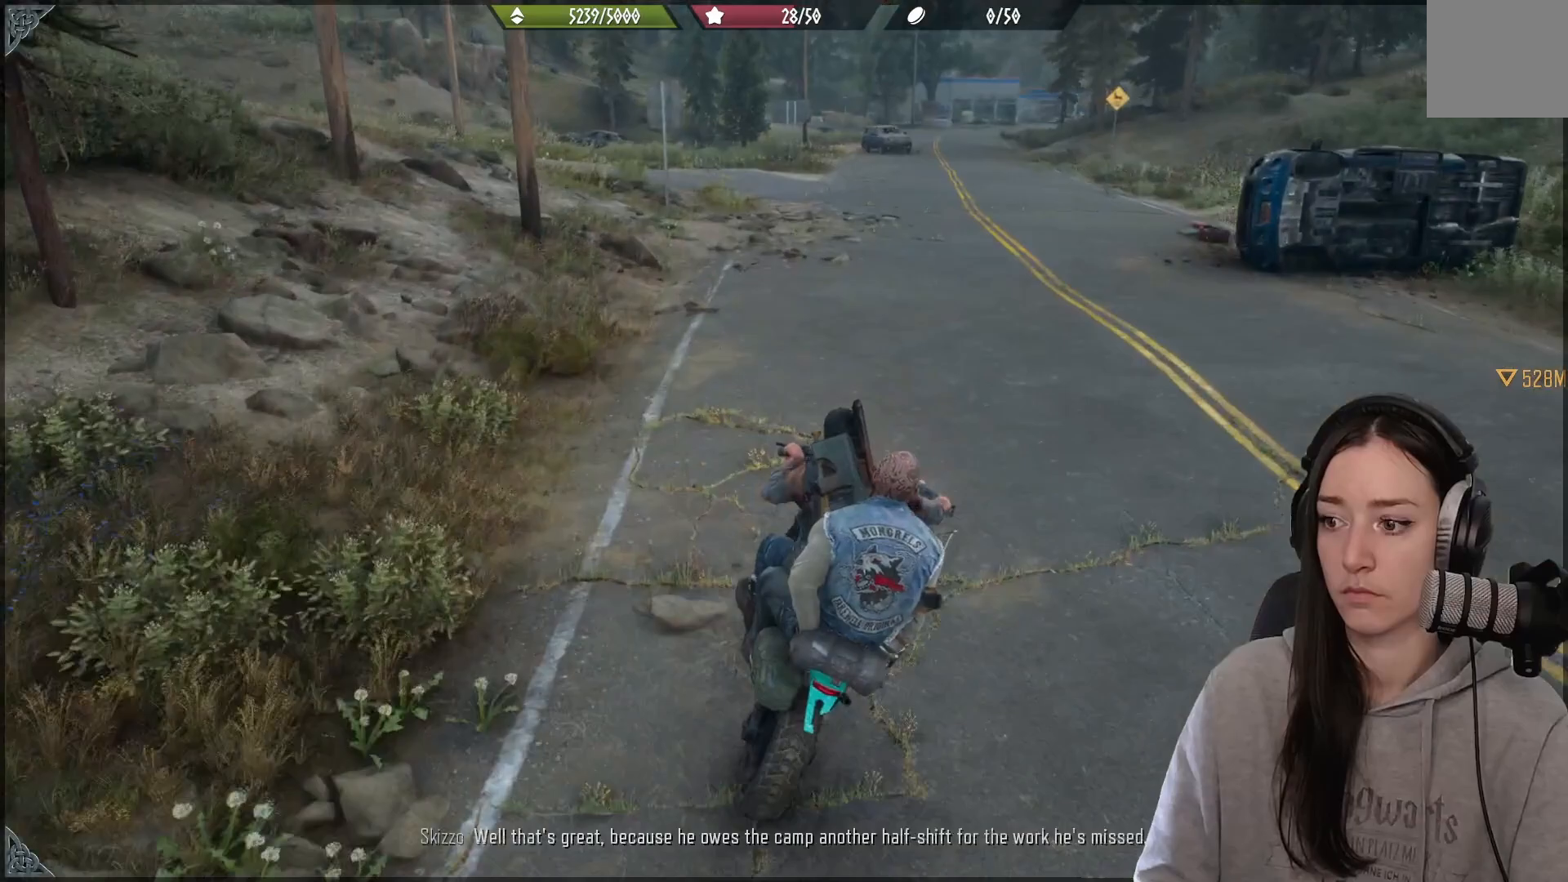
{"buttons": ["R2"], "left_stick": "center", "right_stick": "up-right", "events": [[67, "right_stick", "down-right"], [133, "right_stick", "right"], [450, "right_stick", "up-right"]]}
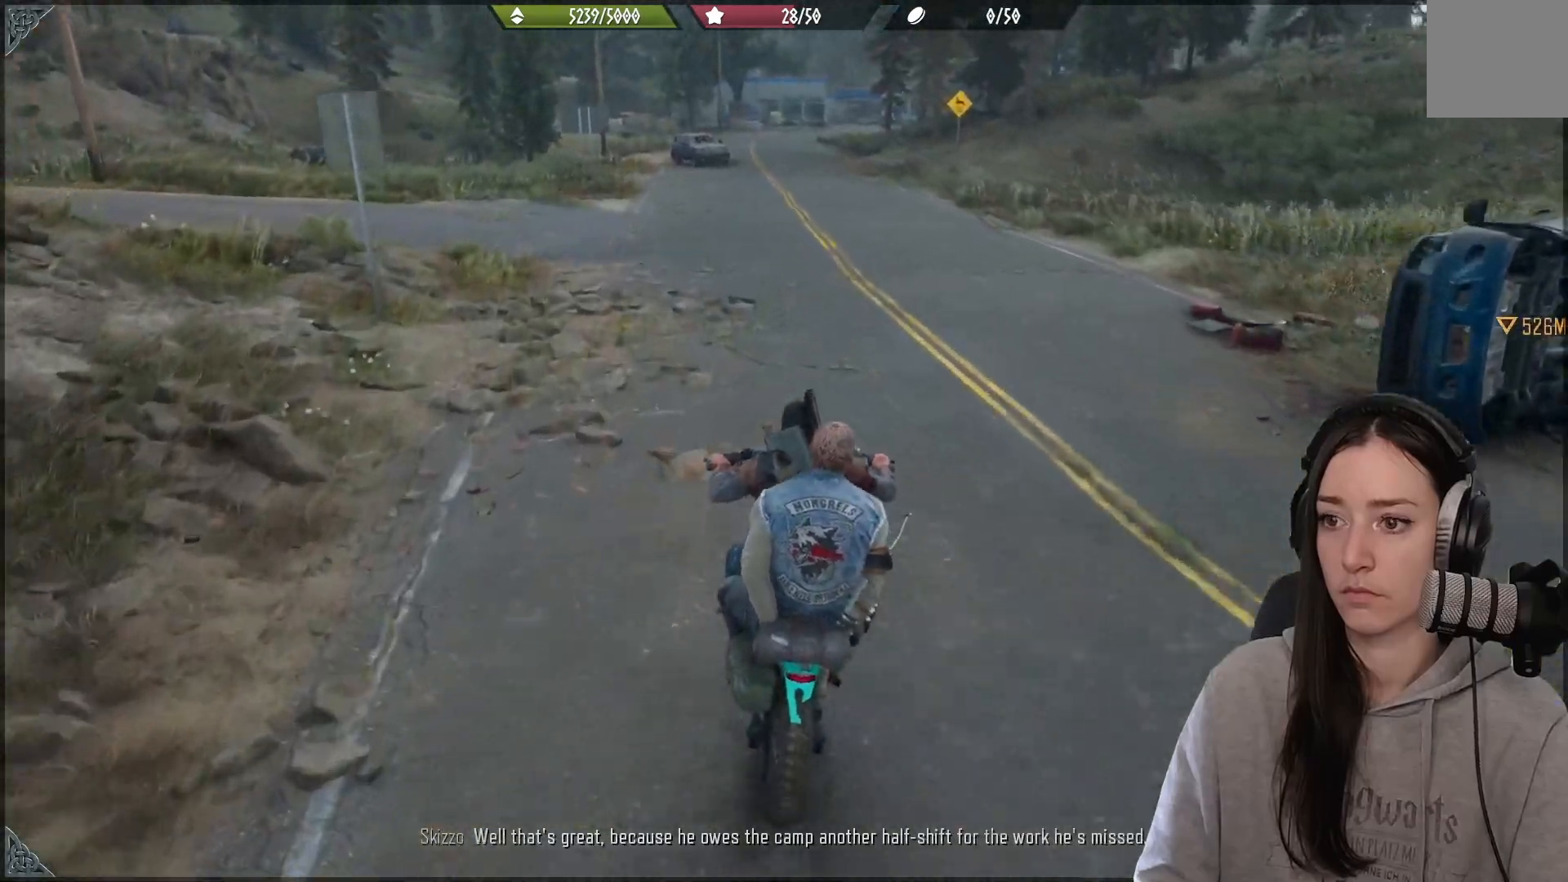
{"buttons": ["R2"], "left_stick": "right", "right_stick": "up", "events": [[333, "right_stick", "up"], [417, "left_stick", "right"]]}
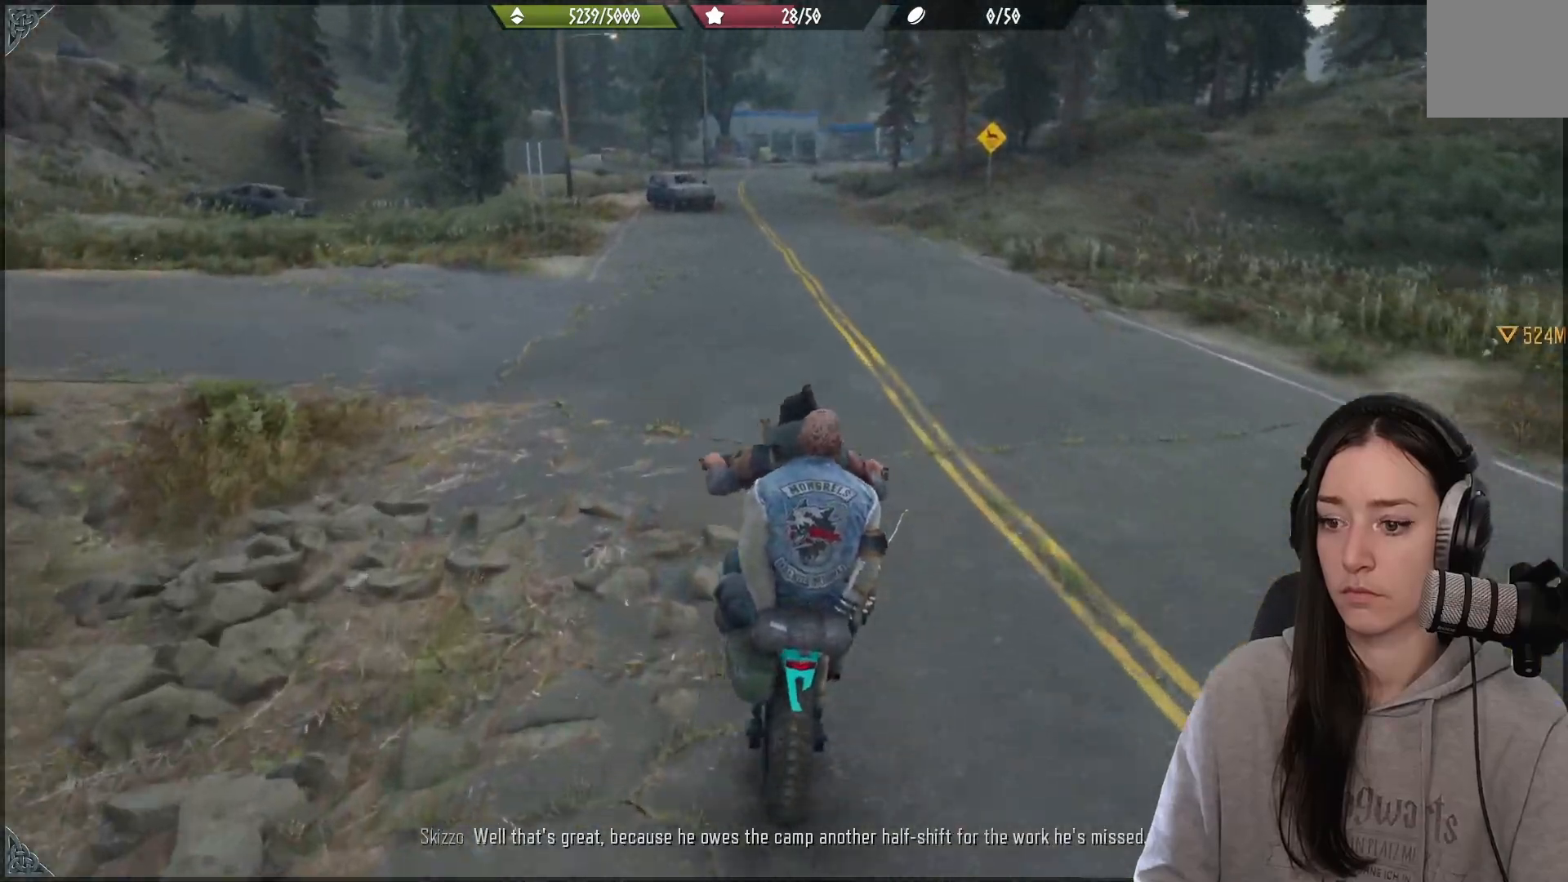
{"buttons": ["R2"], "left_stick": "center", "right_stick": "up", "events": [[33, "left_stick", "center"]]}
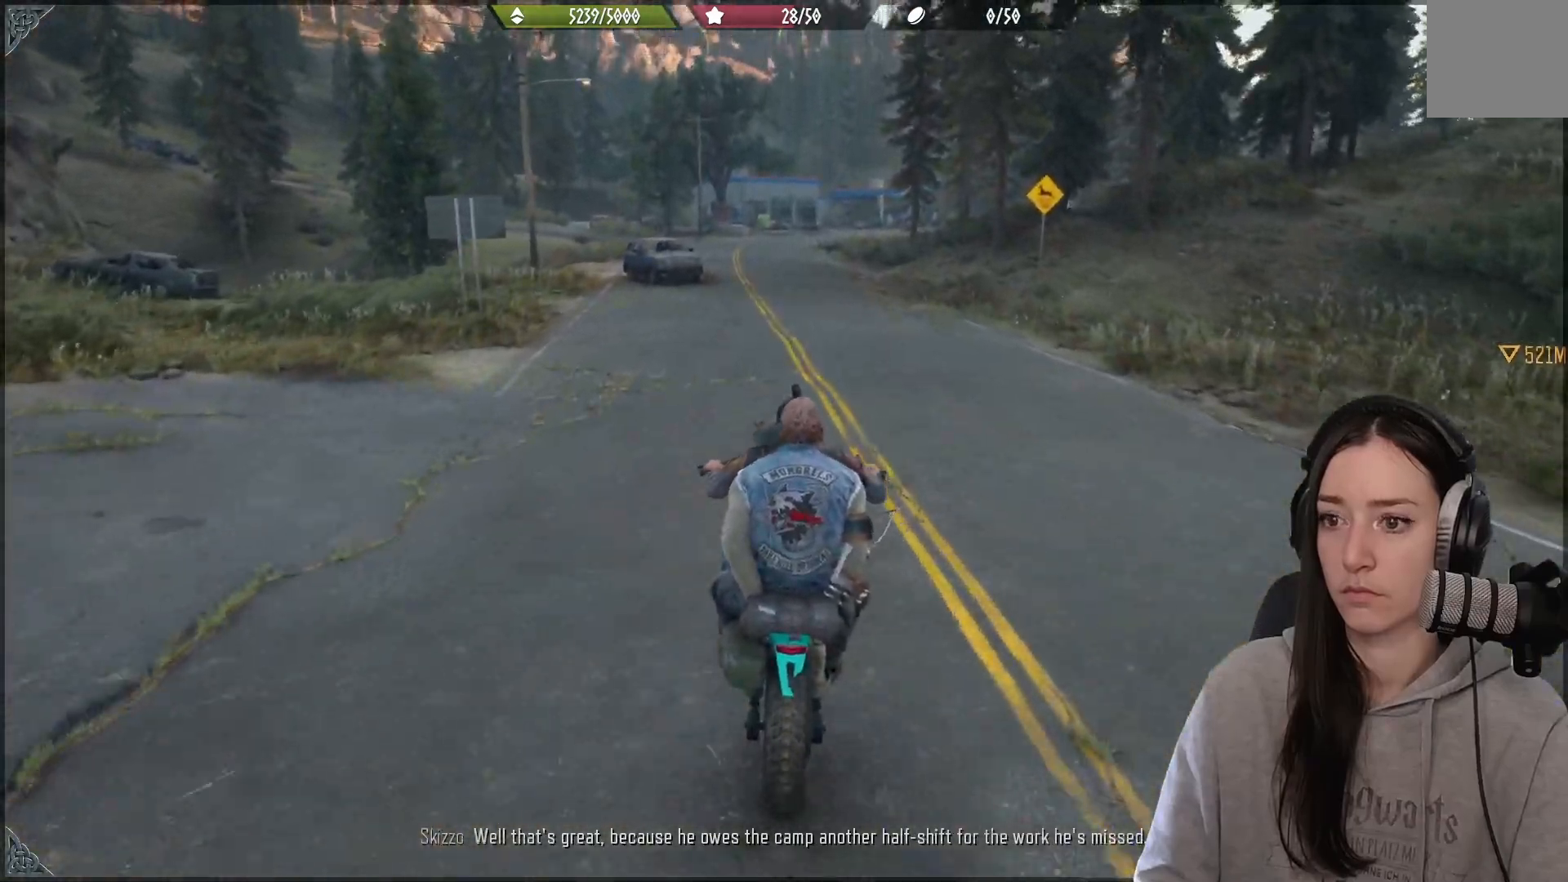
{"buttons": ["R2"], "left_stick": "center", "right_stick": "up", "events": []}
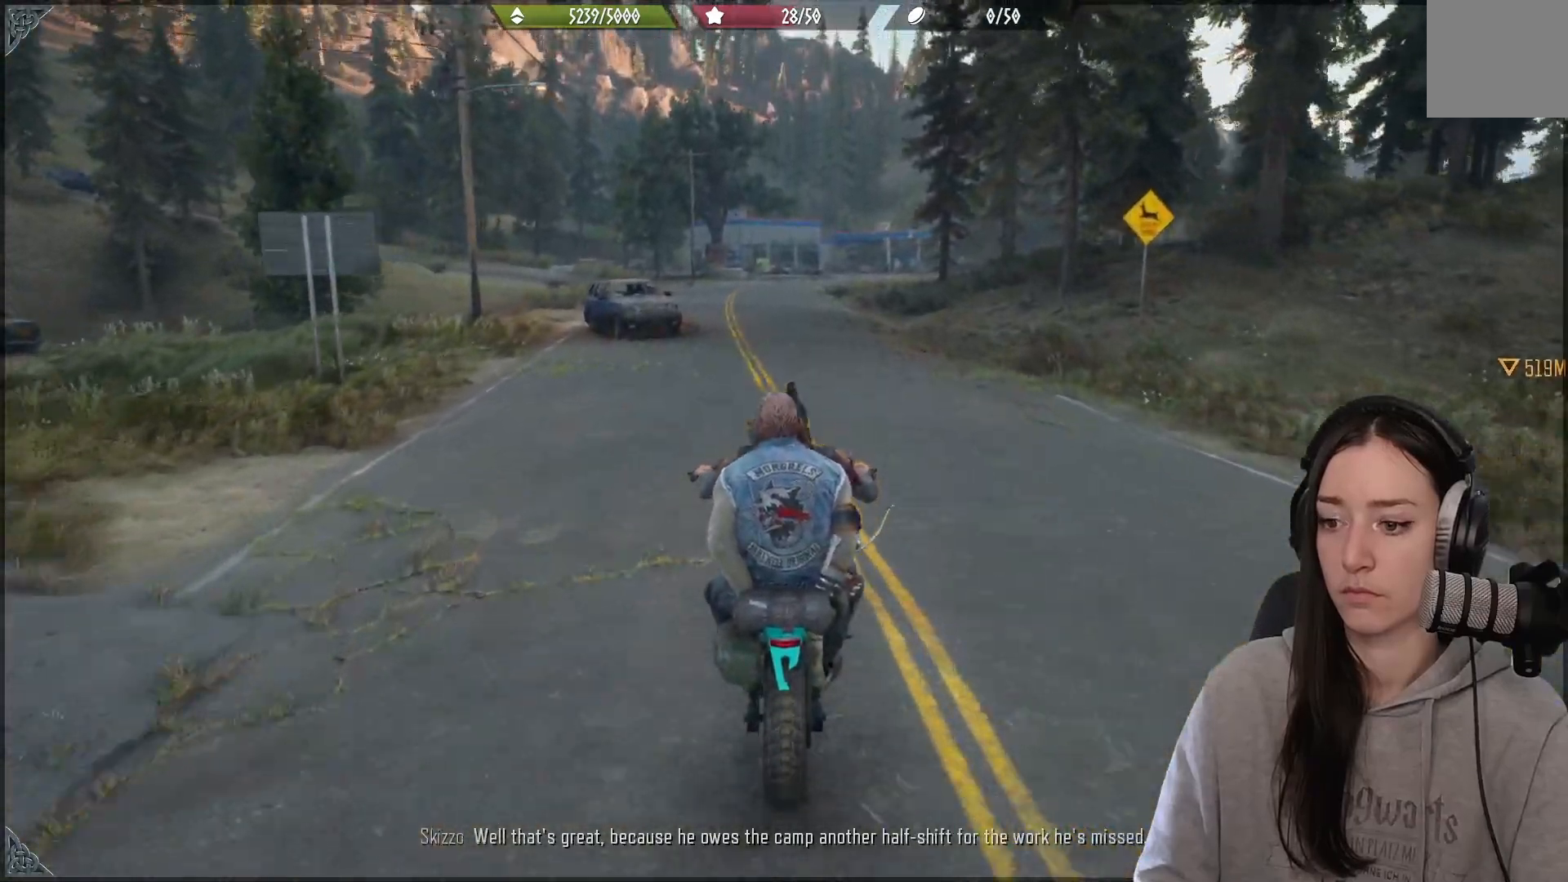
{"buttons": ["R2"], "left_stick": "center", "right_stick": "center", "events": [[117, "left_stick", "up-right"], [267, "left_stick", "center"], [267, "right_stick", "center"], [400, "right_stick", "down"], [483, "right_stick", "center"]]}
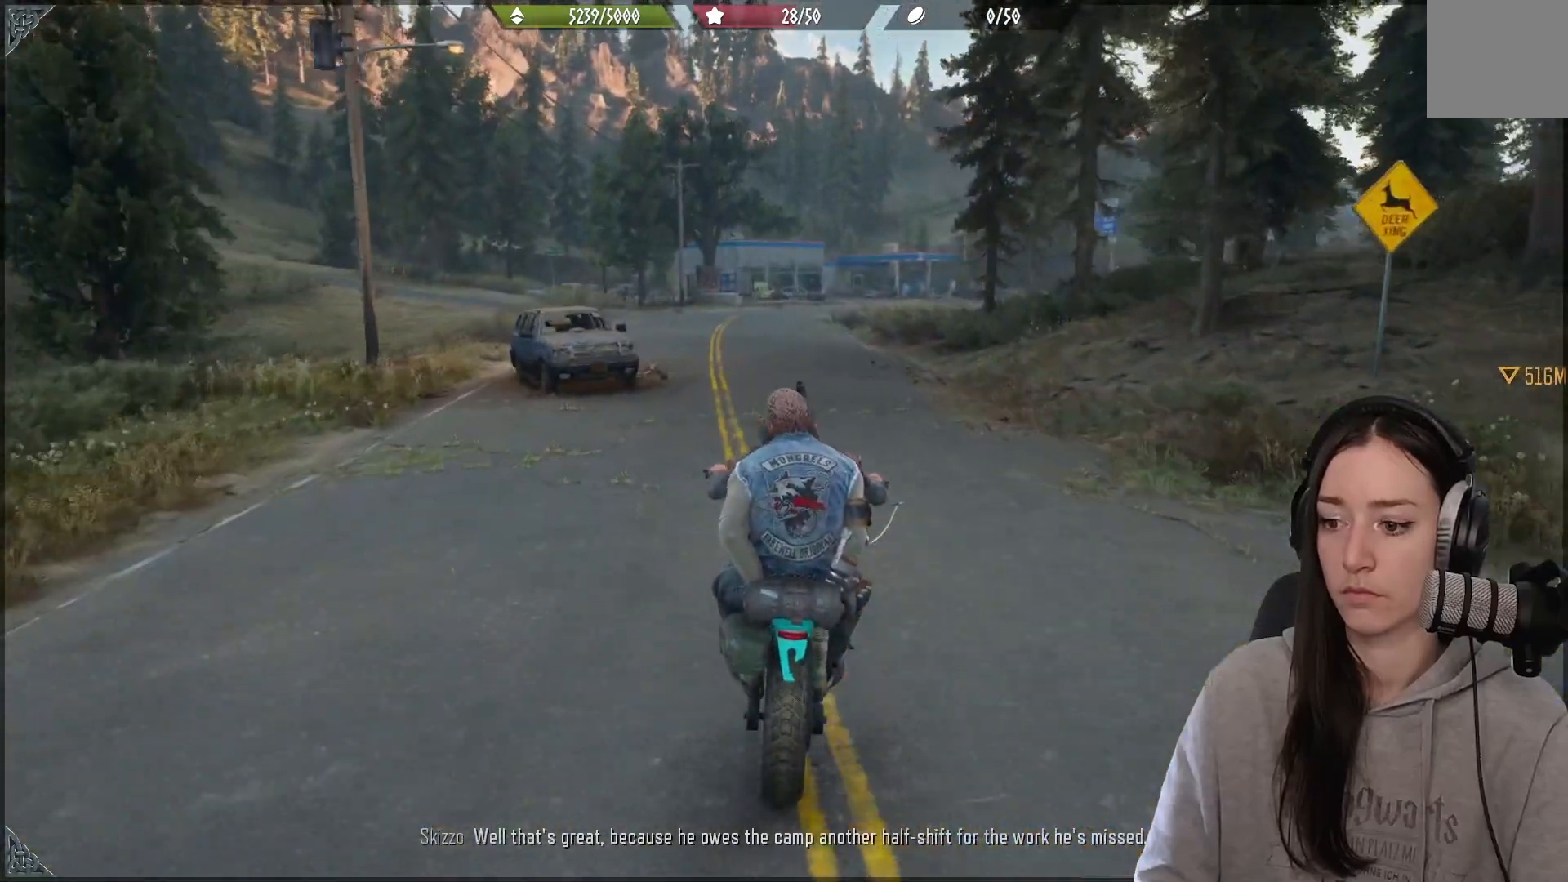
{"buttons": ["R2"], "left_stick": "center", "right_stick": "down", "events": [[17, "right_stick", "down"], [300, "left_stick", "left"], [450, "left_stick", "center"]]}
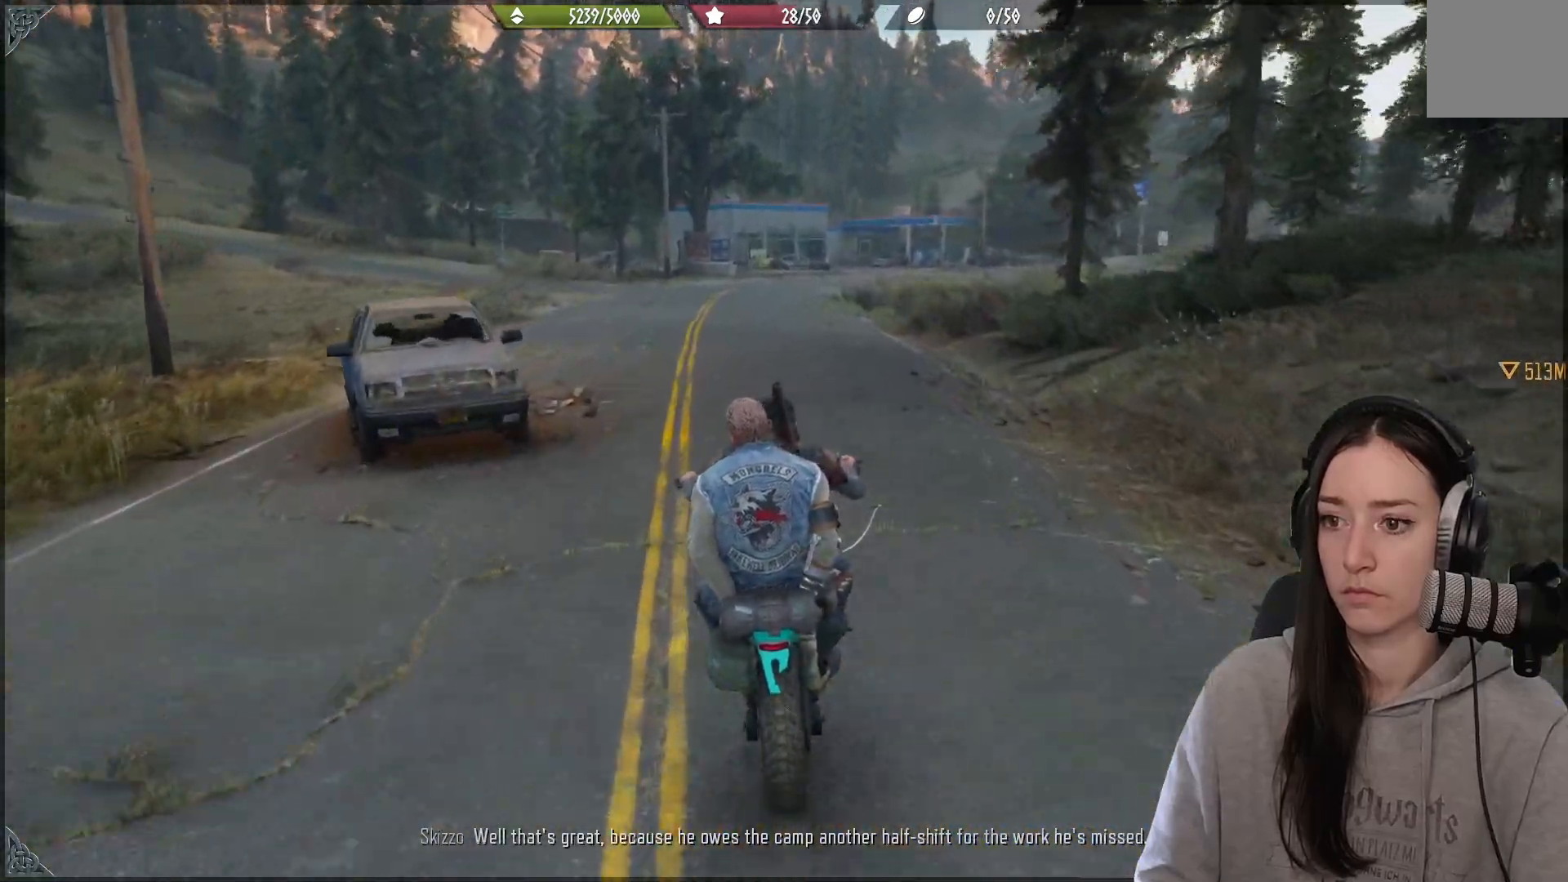
{"buttons": ["R2"], "left_stick": "center", "right_stick": "center", "events": [[283, "right_stick", "center"], [367, "left_stick", "left"], [500, "left_stick", "center"]]}
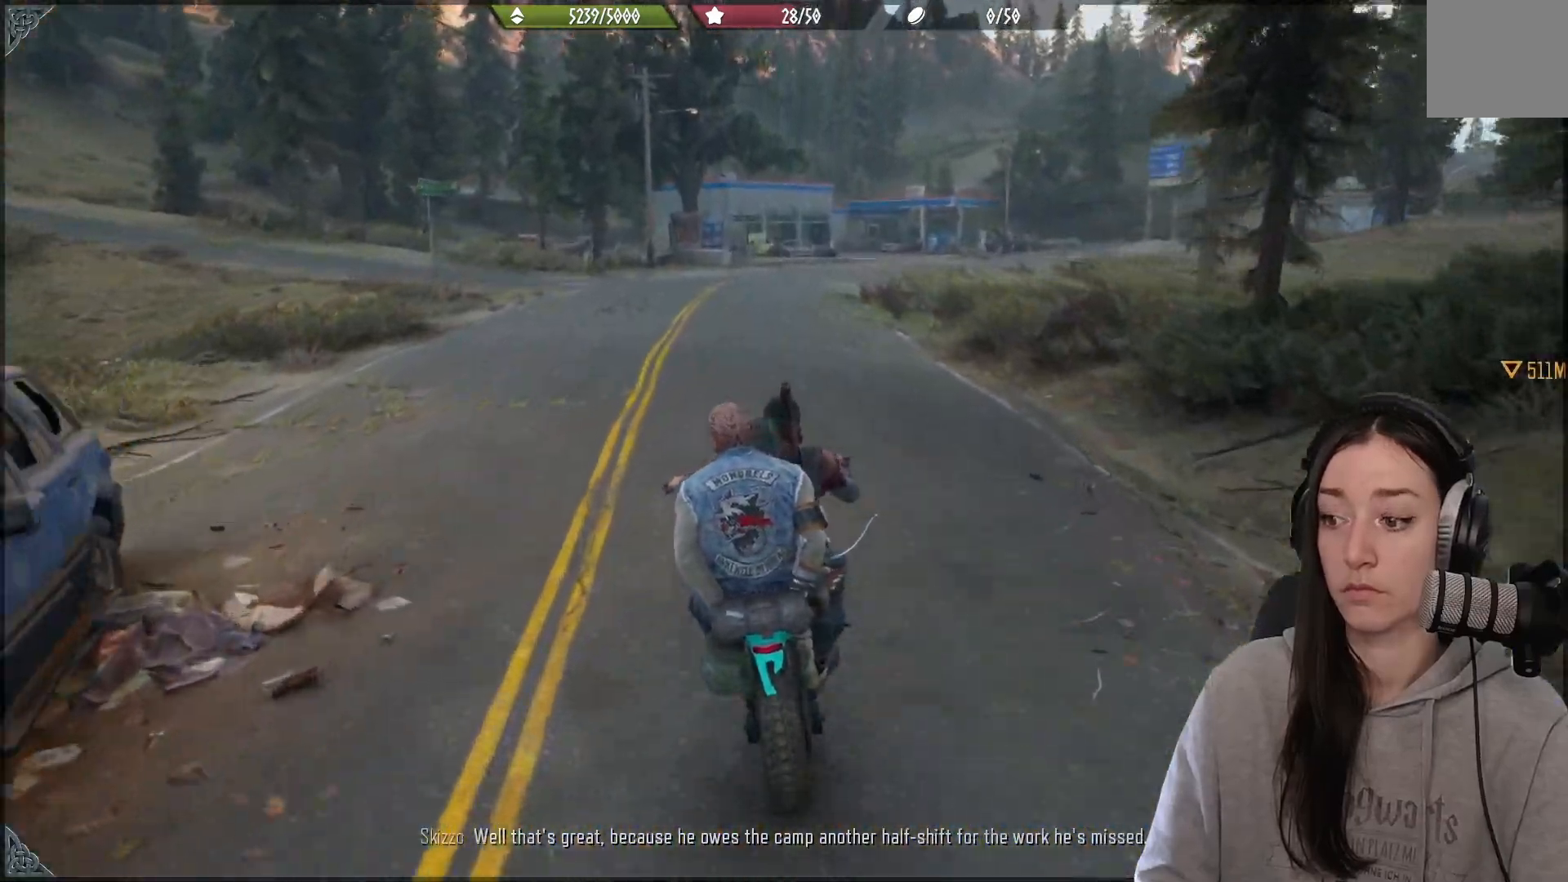
{"buttons": ["R2"], "left_stick": "center", "right_stick": "center", "events": []}
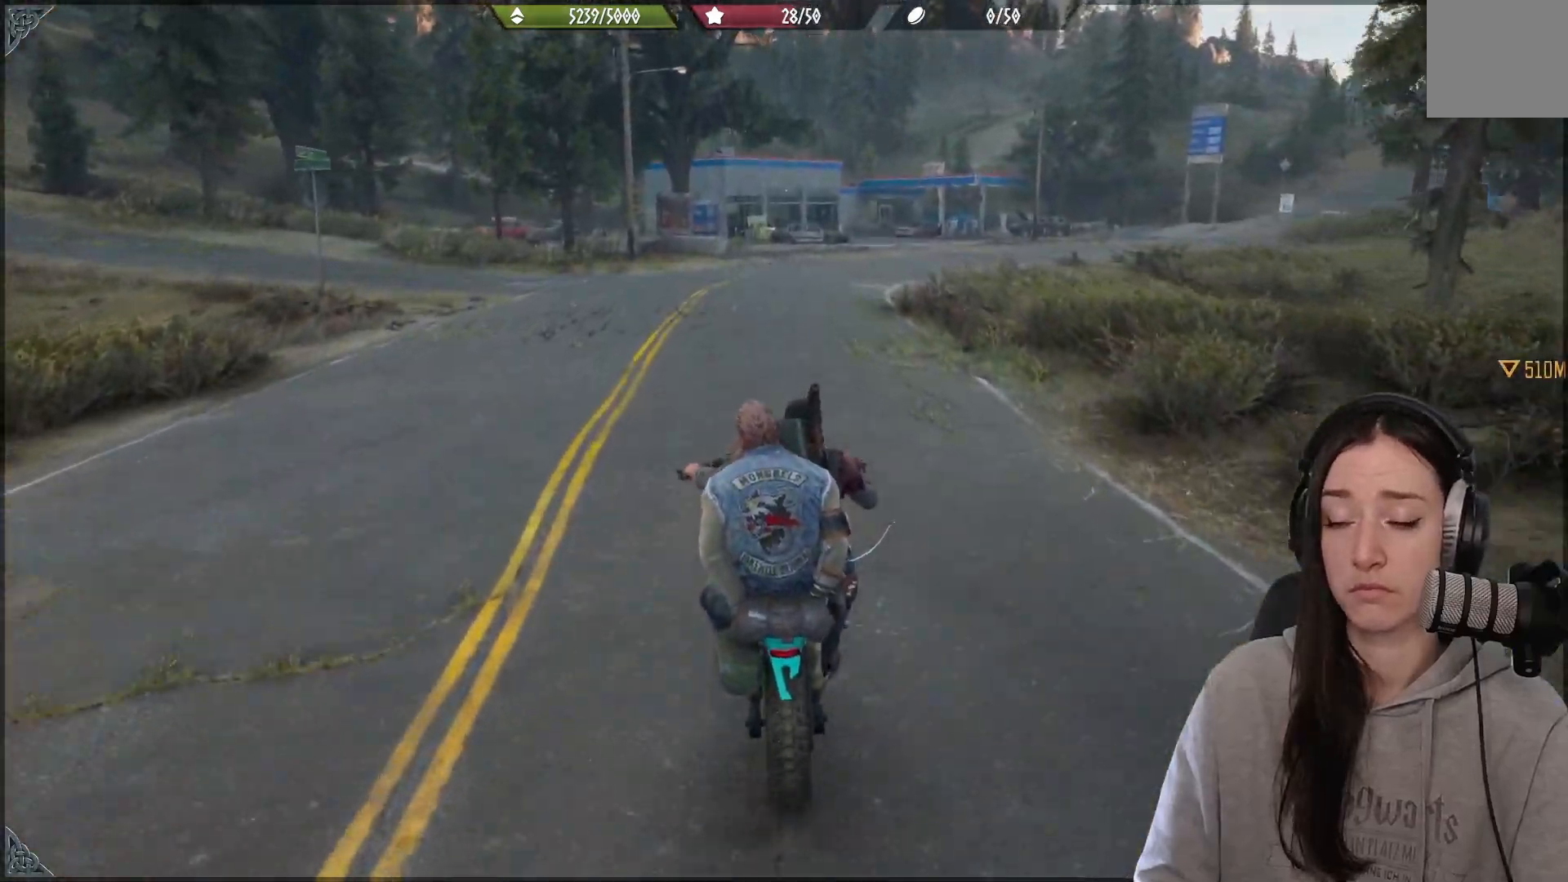
{"buttons": ["R2"], "left_stick": "center", "right_stick": "down-right", "events": [[217, "right_stick", "down-right"]]}
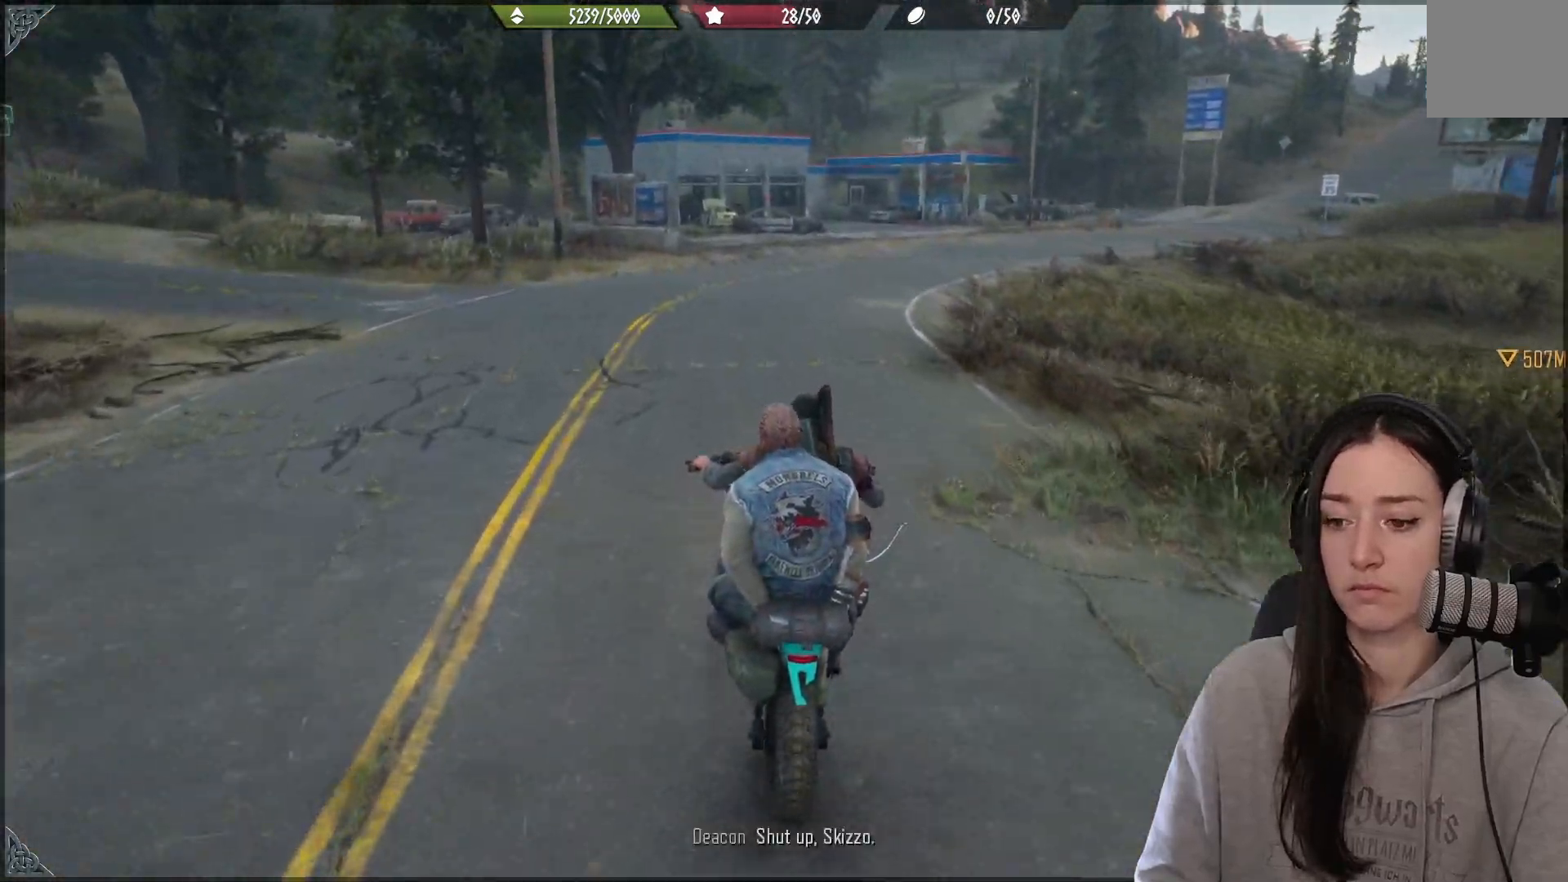
{"buttons": ["R2"], "left_stick": "right", "right_stick": "center", "events": [[33, "right_stick", "right"], [83, "left_stick", "right"], [250, "left_stick", "center"], [350, "right_stick", "center"], [417, "left_stick", "right"]]}
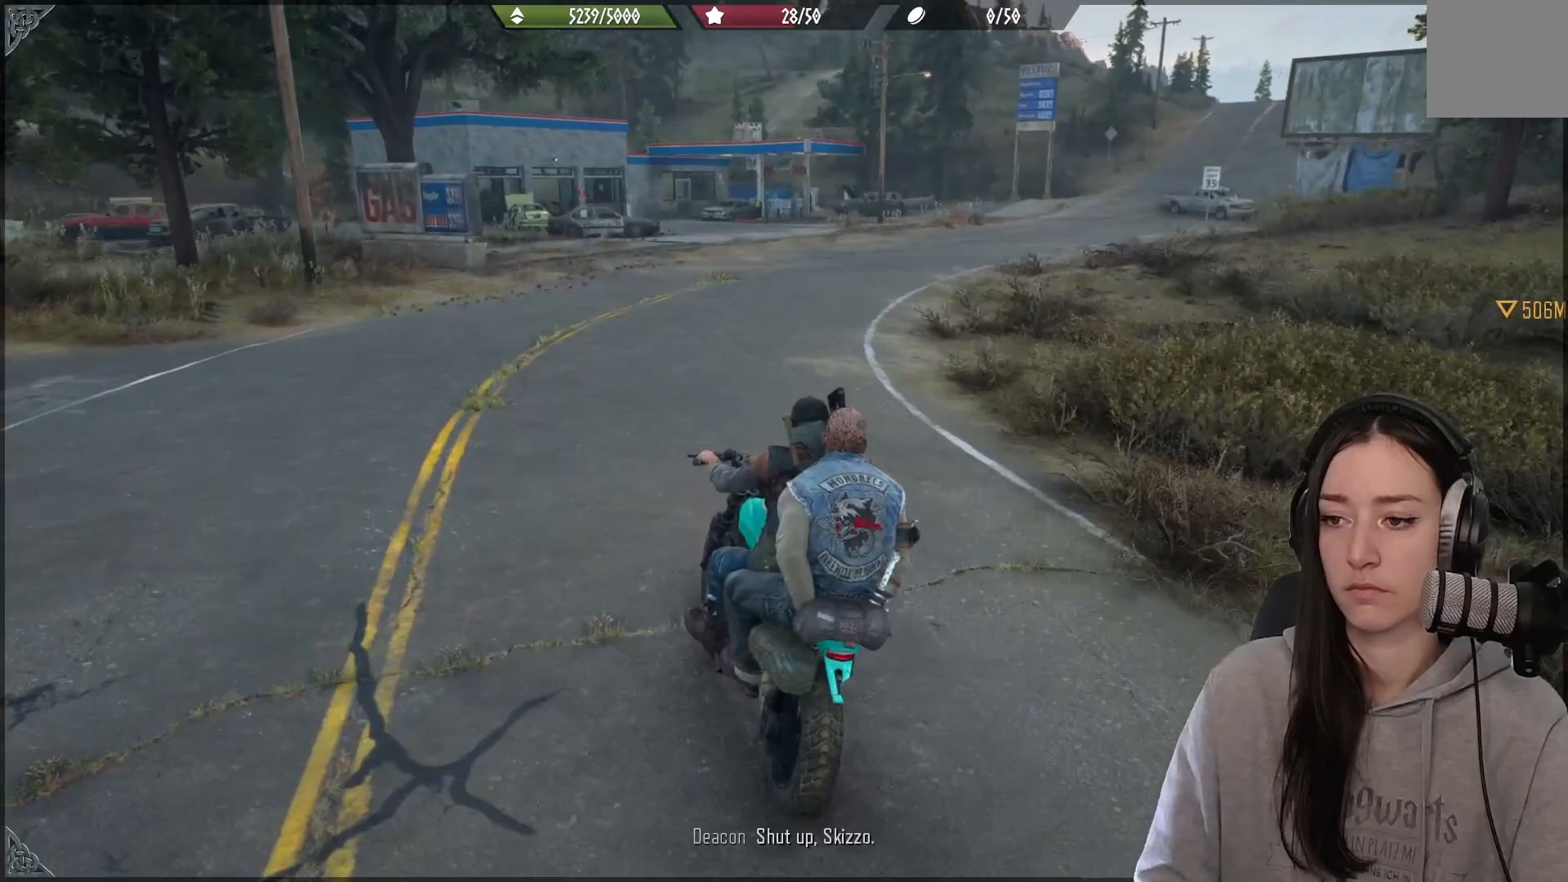
{"buttons": ["R2"], "left_stick": "right", "right_stick": "center", "events": []}
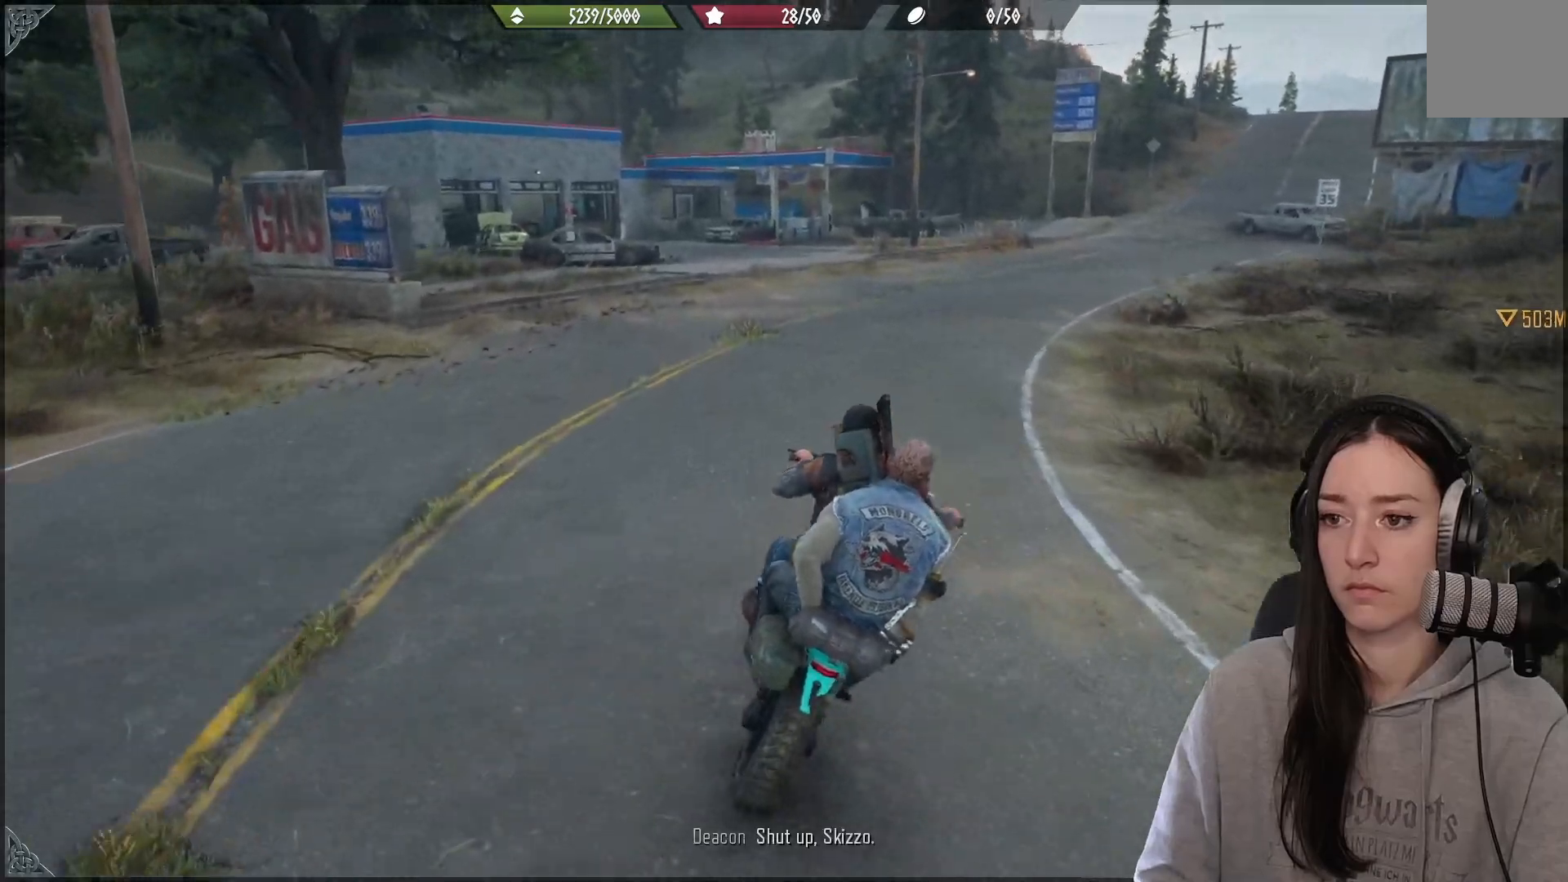
{"buttons": ["R2"], "left_stick": "center", "right_stick": "down-right", "events": [[117, "left_stick", "center"], [183, "right_stick", "right"], [233, "right_stick", "up-right"], [500, "right_stick", "down-right"]]}
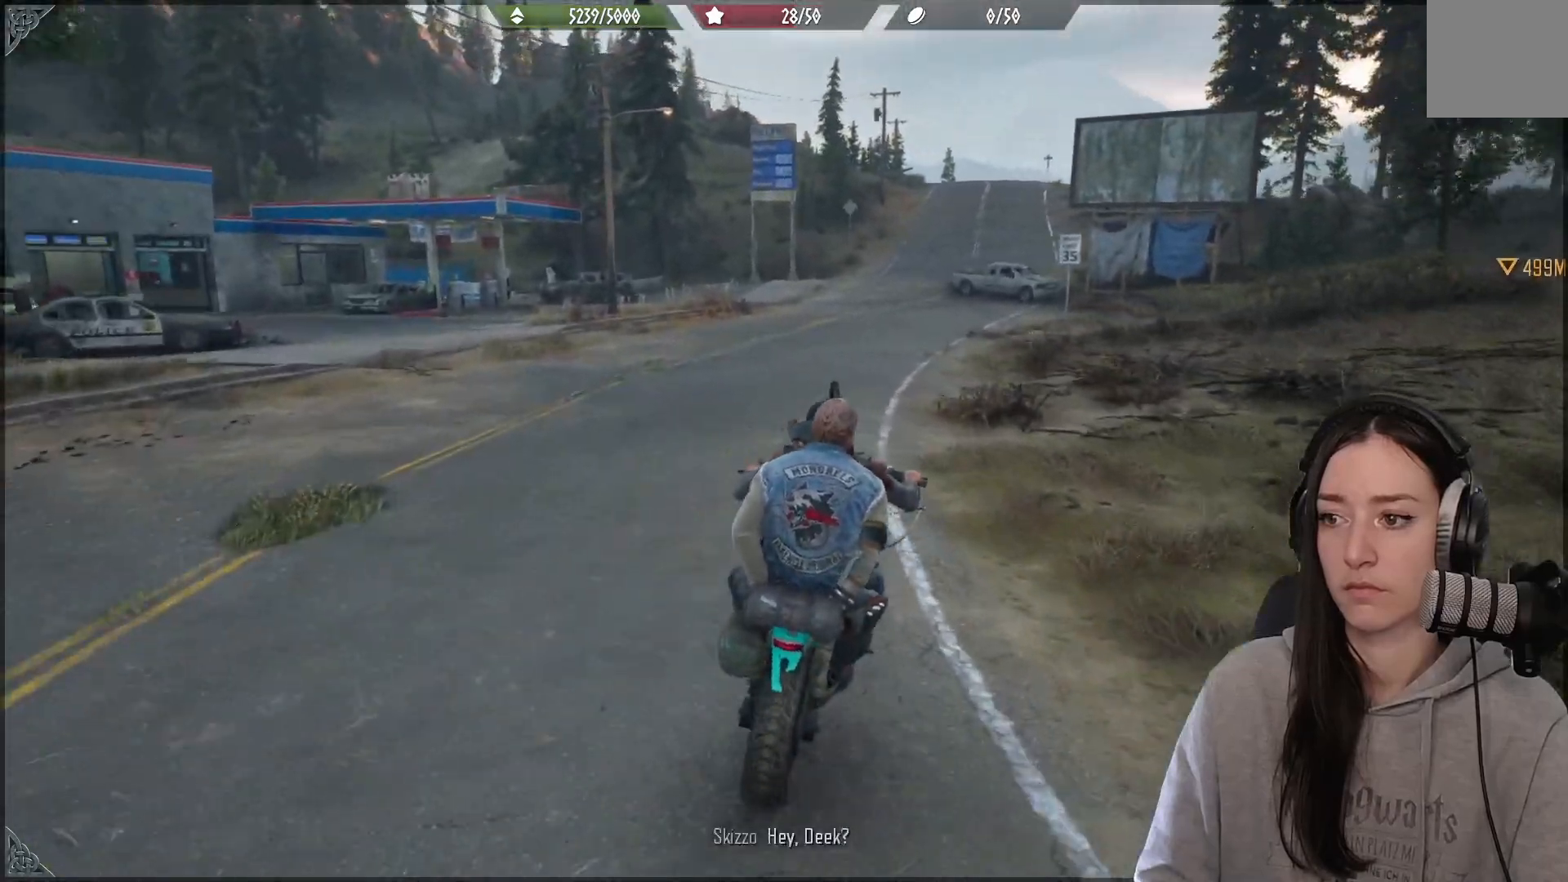
{"buttons": ["R2"], "left_stick": "center", "right_stick": "down", "events": [[67, "right_stick", "center"], [350, "right_stick", "down"]]}